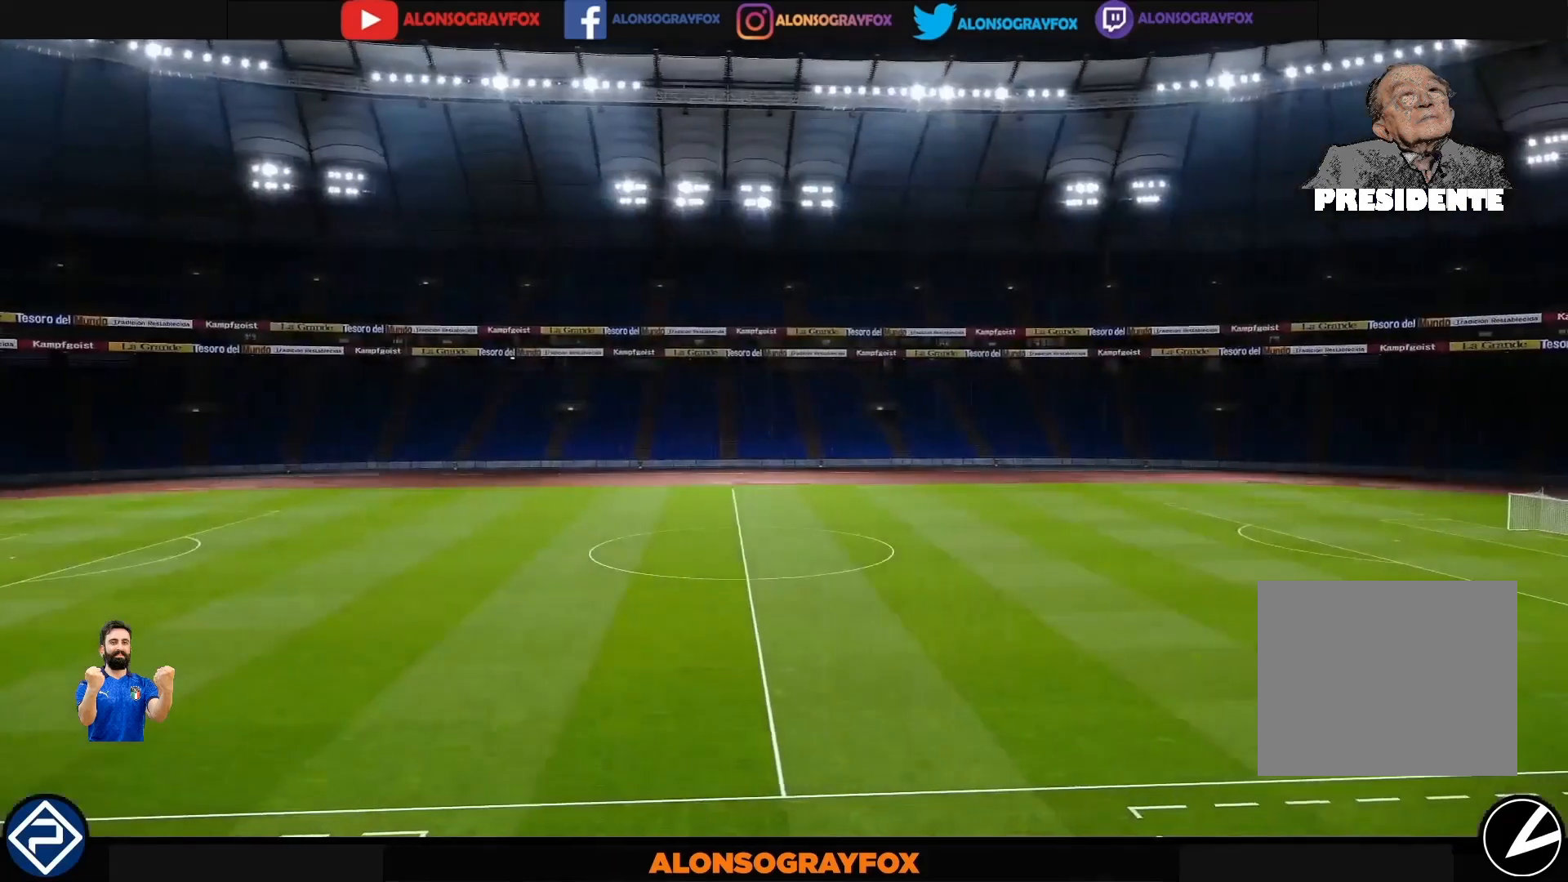
Gameplay with a controller (PlayStation layout); each line is a JSON object with the inputs held at the frame after it. "events" lists button and stick changes between this image and that frame as [ms after this image, input, new state], when the widget could be followed in between. Not read: L3 R3.
{"buttons": ["START"], "left_stick": "center", "right_stick": "center", "events": [[400, "START", "down"]]}
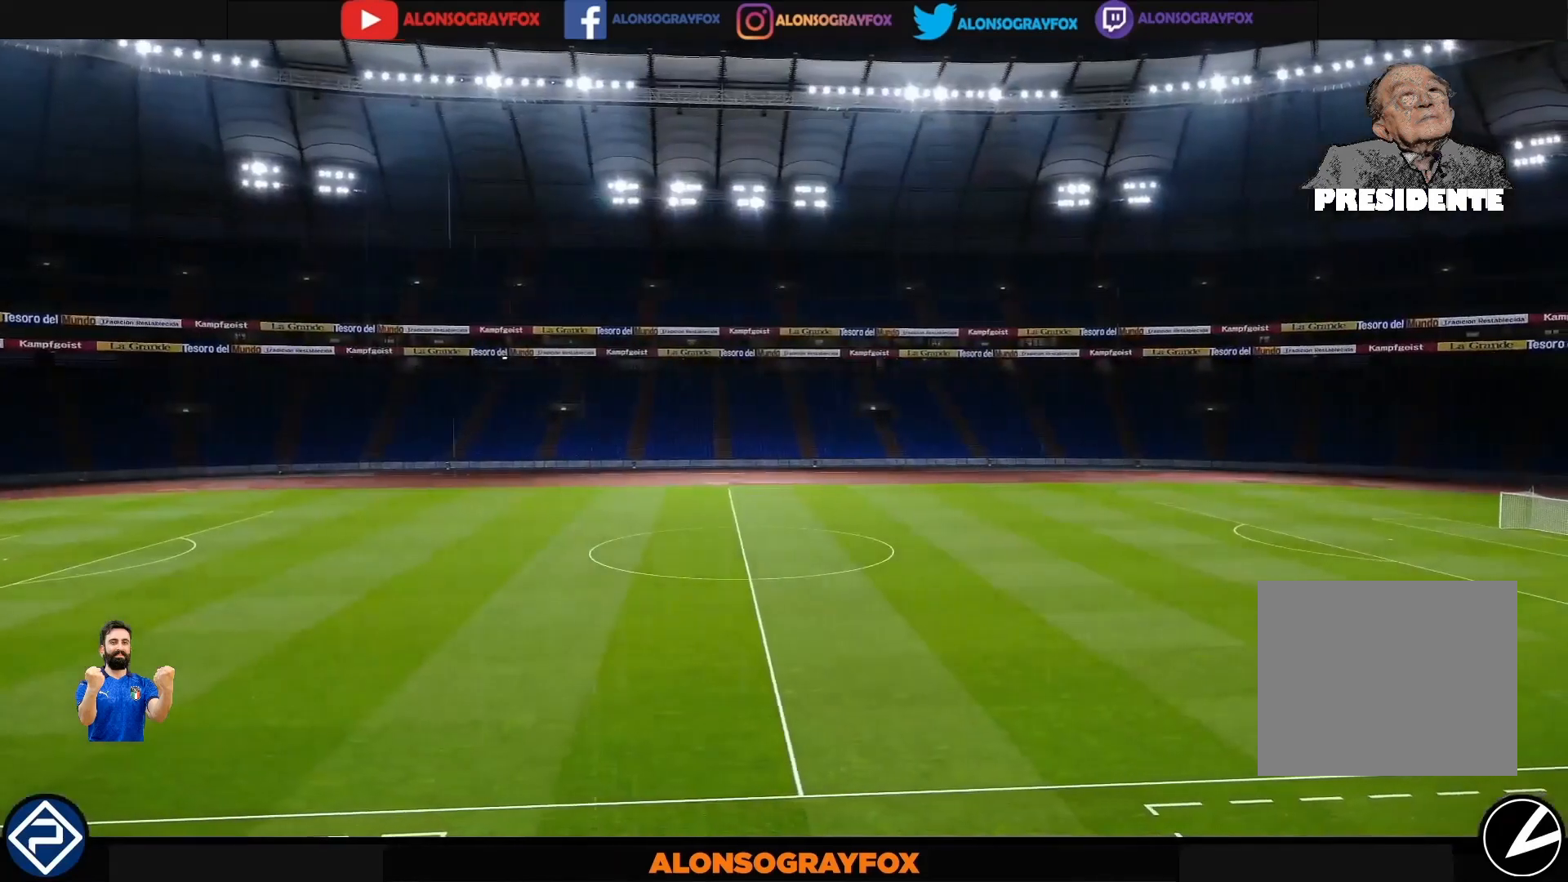
{"buttons": [], "left_stick": "center", "right_stick": "center", "events": [[33, "START", "up"]]}
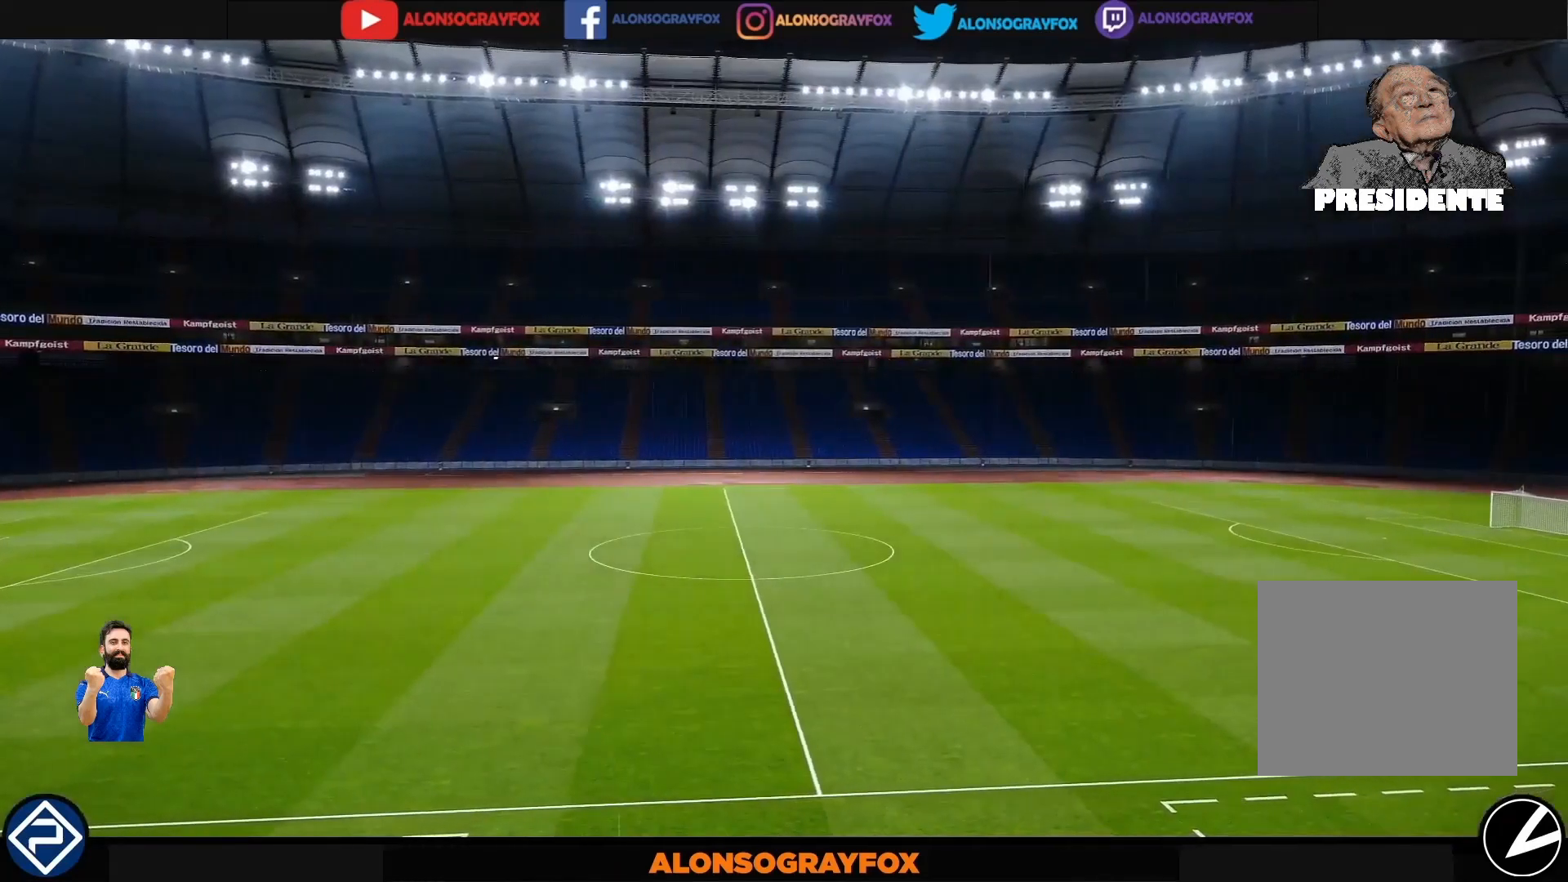
{"buttons": [], "left_stick": "center", "right_stick": "center", "events": []}
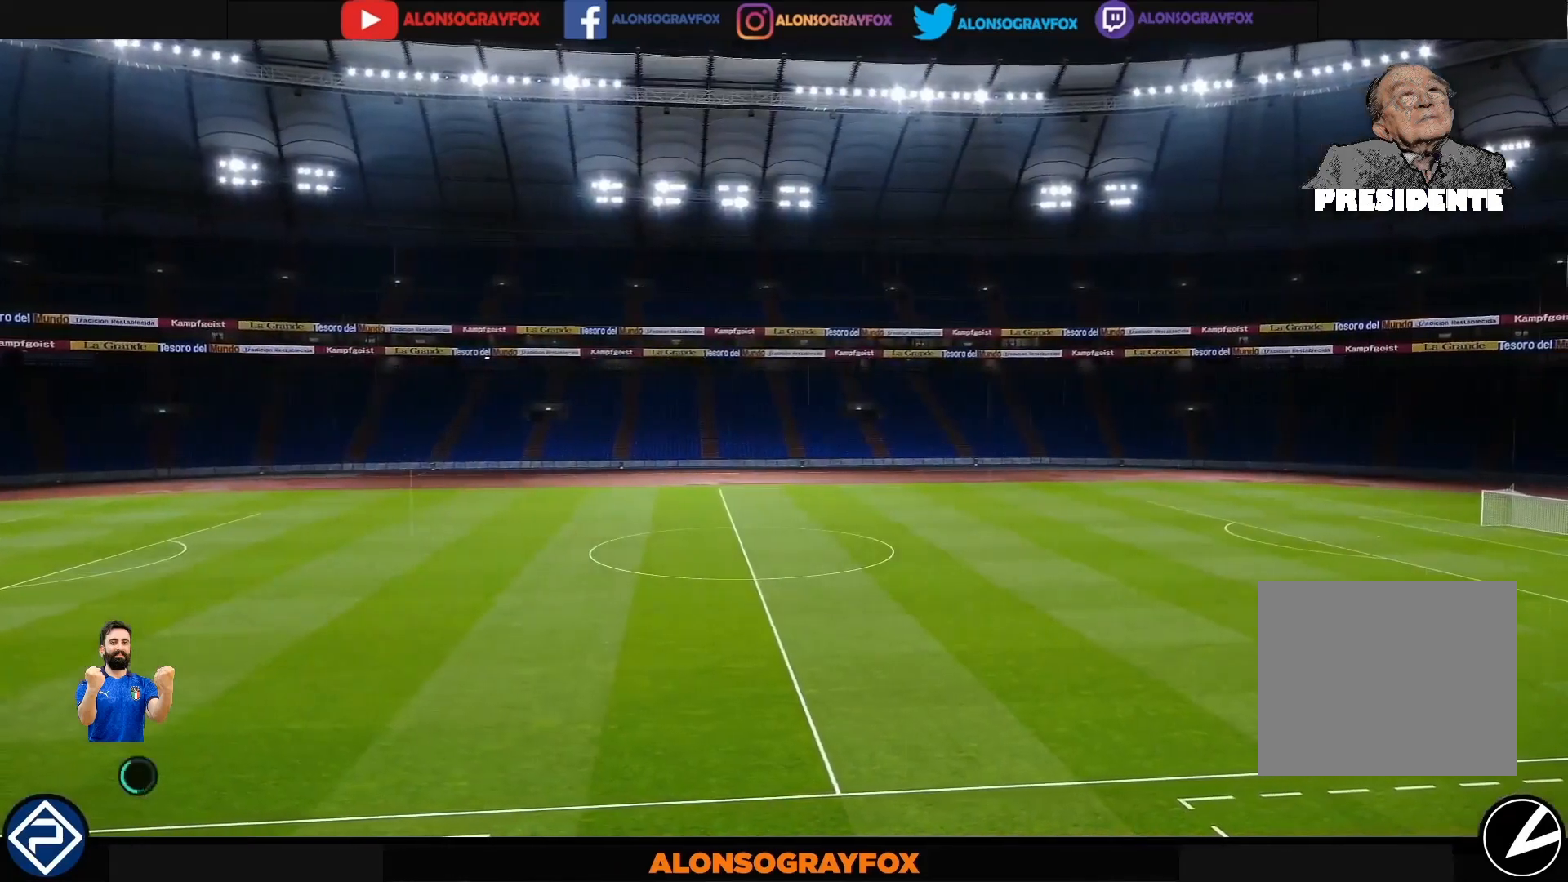
{"buttons": [], "left_stick": "center", "right_stick": "center", "events": []}
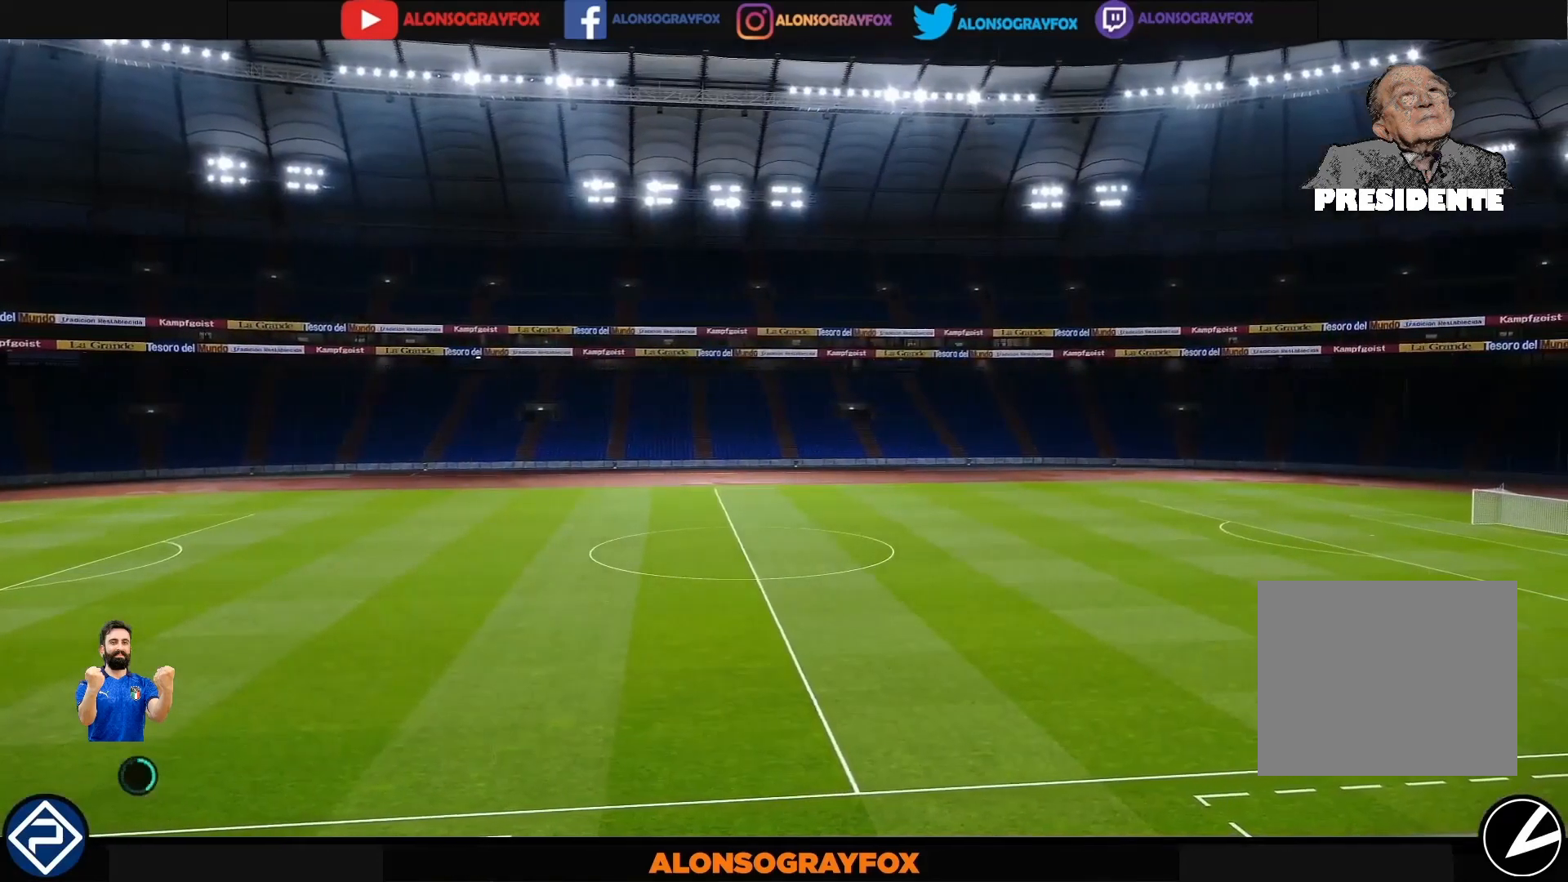
{"buttons": [], "left_stick": "center", "right_stick": "center", "events": [[233, "START", "down"], [300, "START", "up"]]}
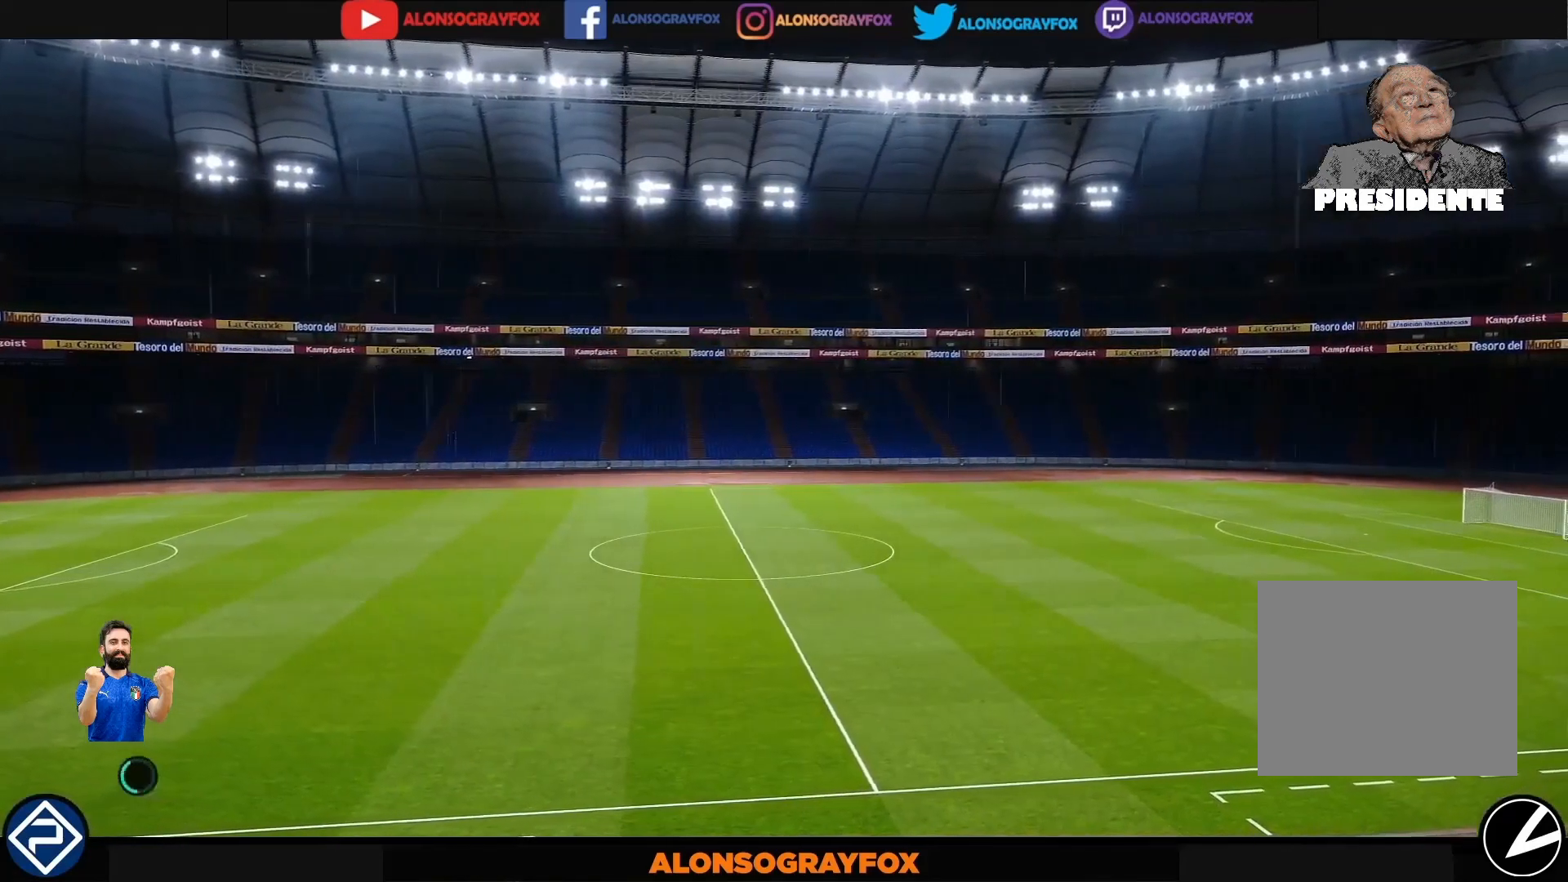
{"buttons": [], "left_stick": "center", "right_stick": "center", "events": []}
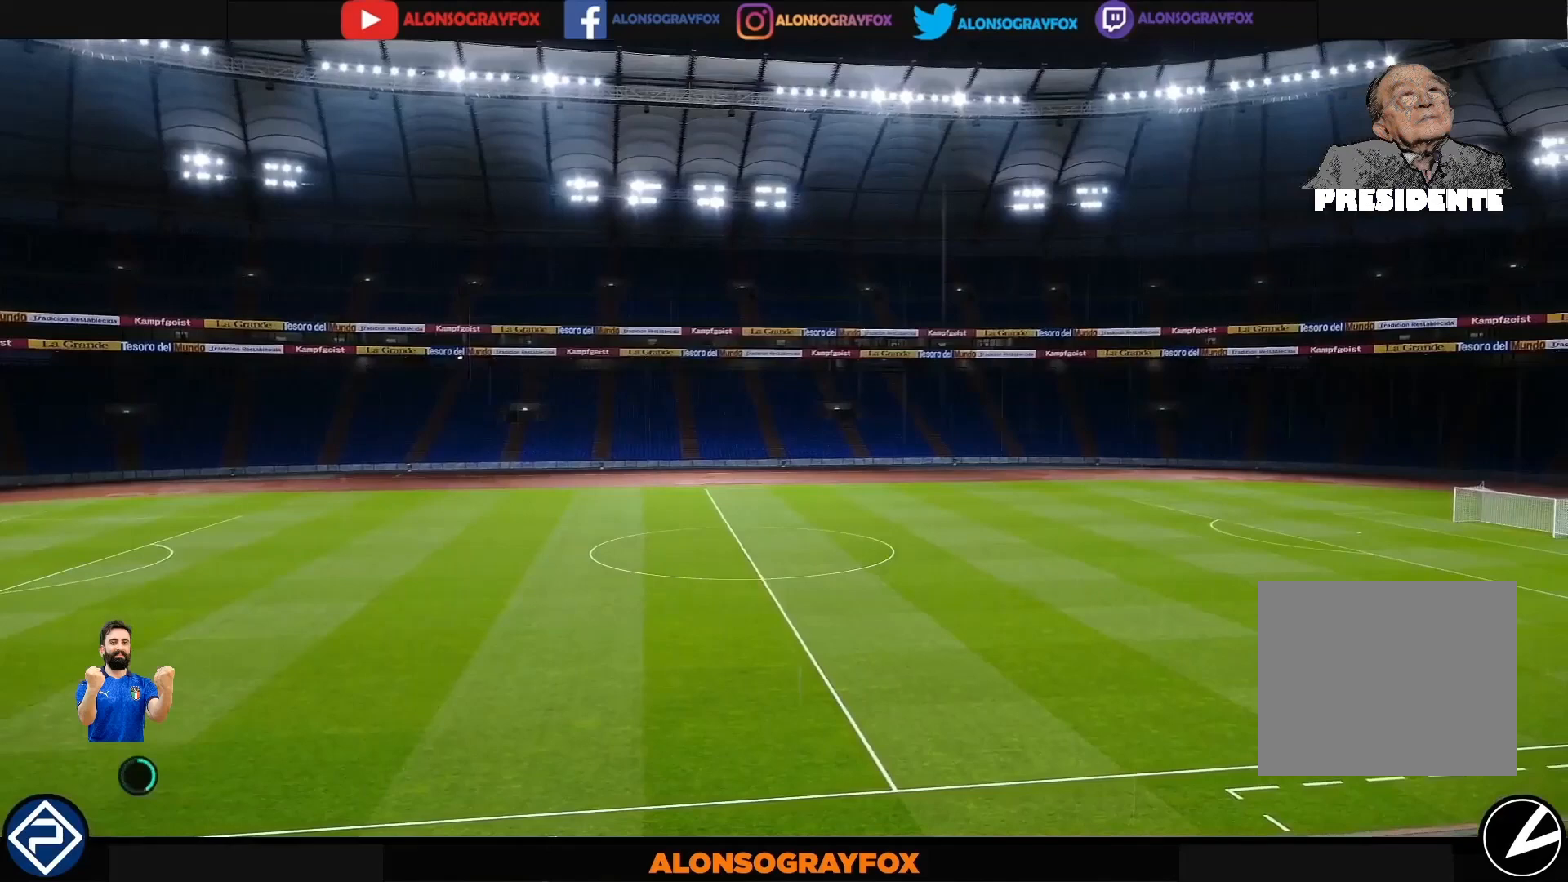
{"buttons": [], "left_stick": "center", "right_stick": "center", "events": []}
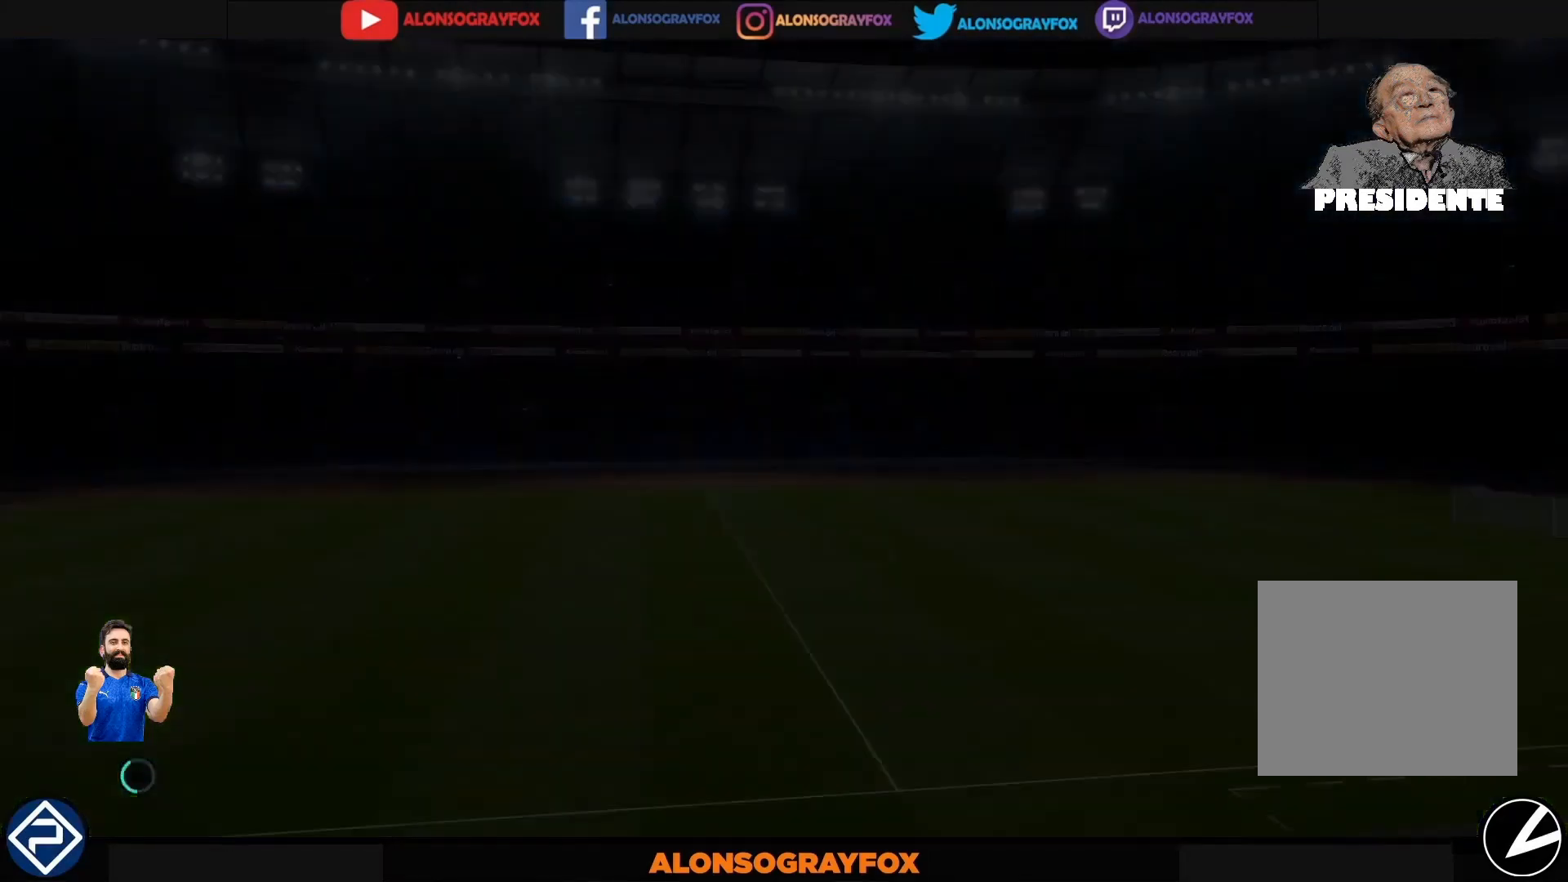
{"buttons": [], "left_stick": "center", "right_stick": "center", "events": []}
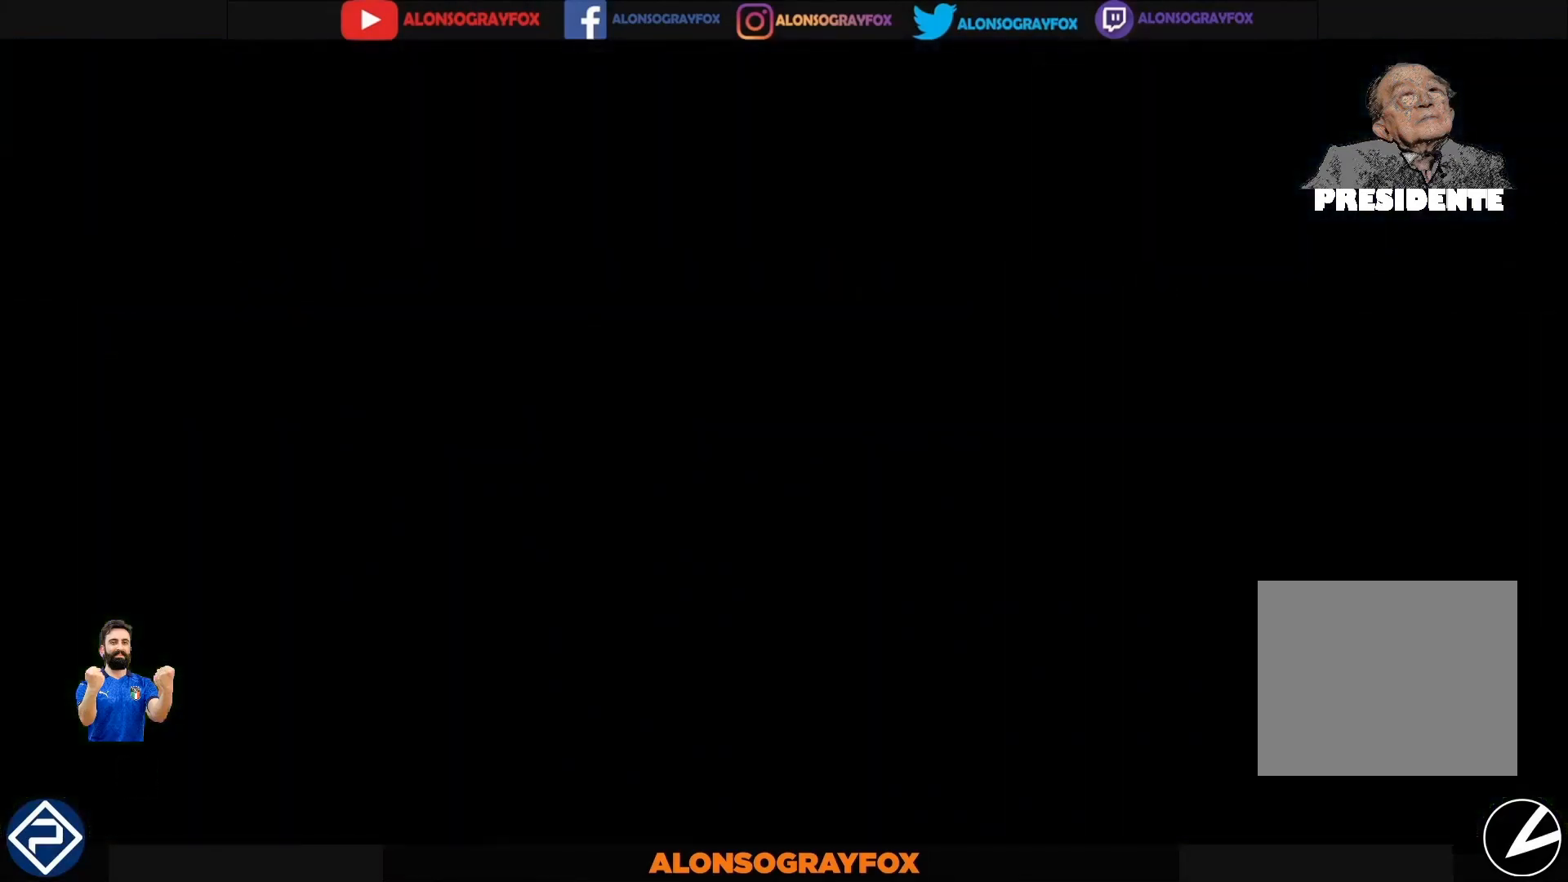
{"buttons": [], "left_stick": "center", "right_stick": "center", "events": []}
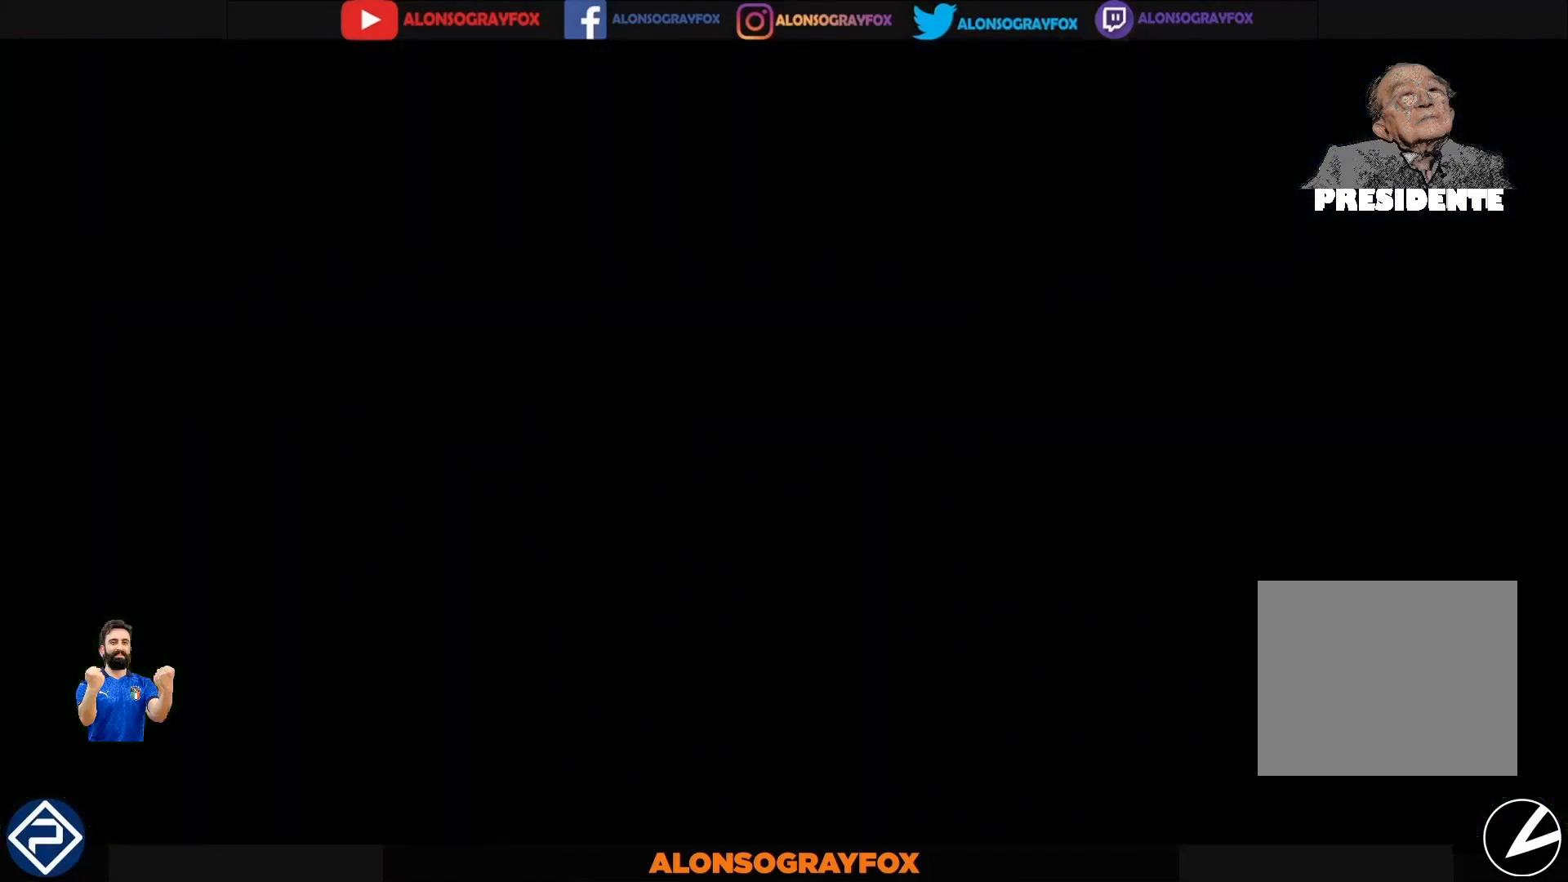
{"buttons": [], "left_stick": "center", "right_stick": "center", "events": []}
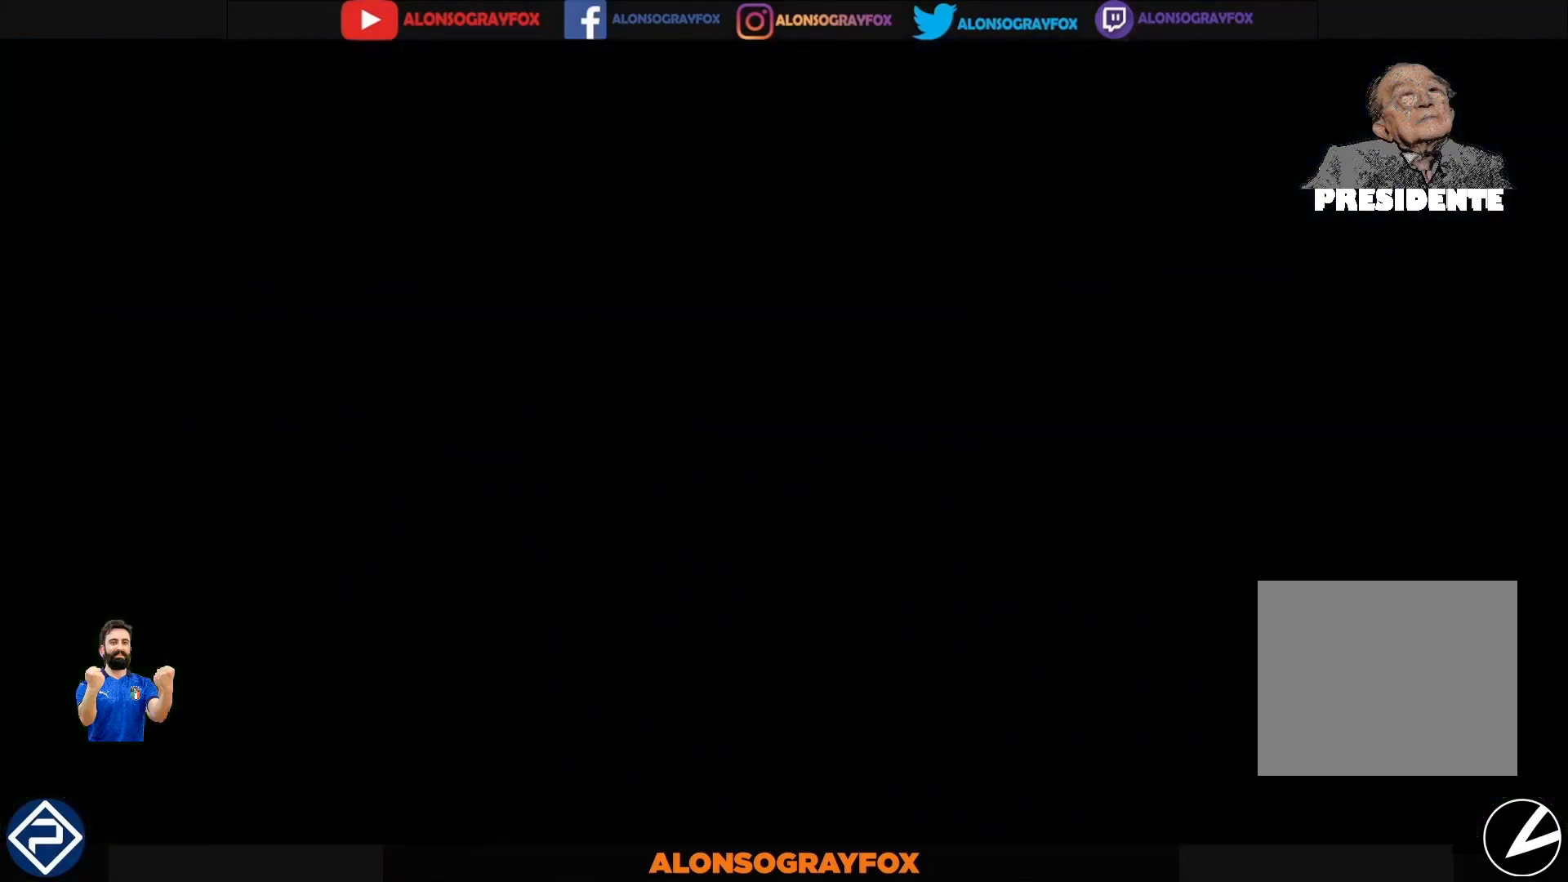
{"buttons": [], "left_stick": "center", "right_stick": "center", "events": []}
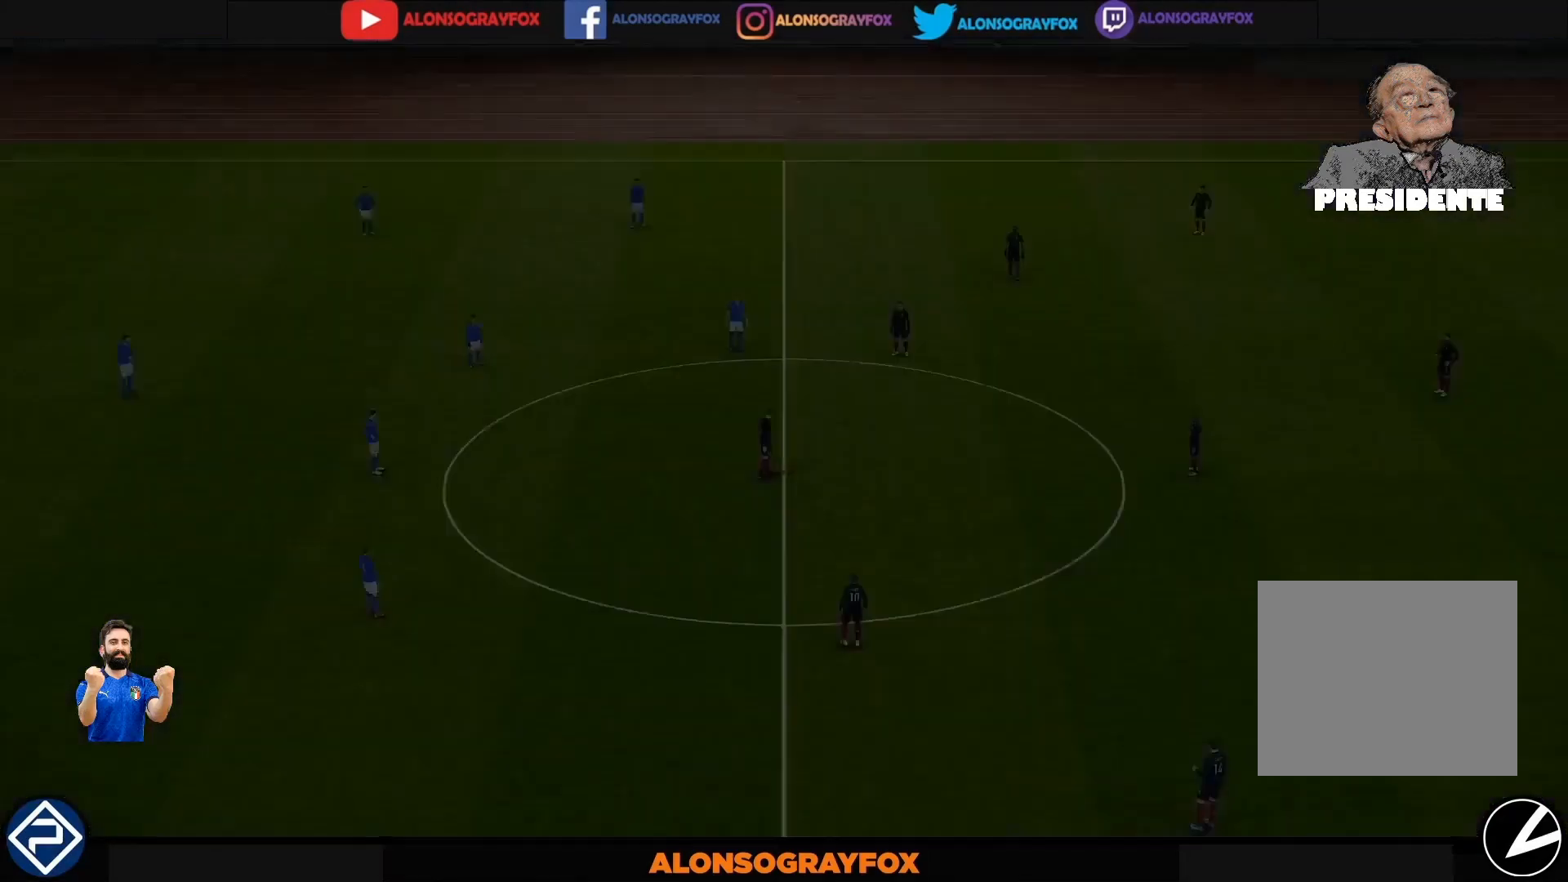
{"buttons": [], "left_stick": "center", "right_stick": "center", "events": []}
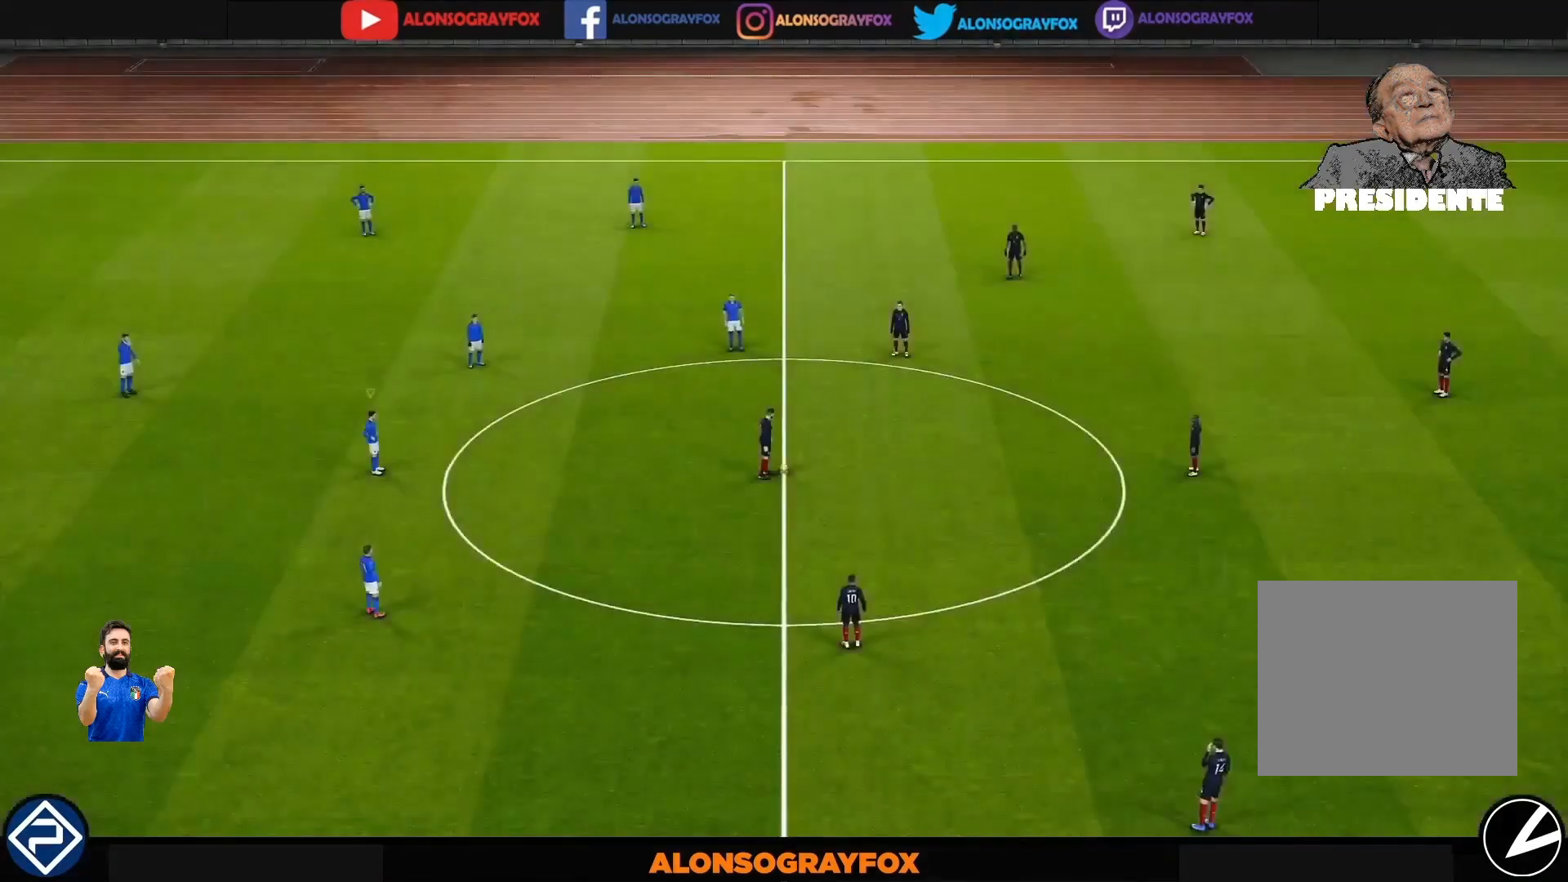
{"buttons": [], "left_stick": "right", "right_stick": "down-right", "events": [[400, "left_stick", "right"], [467, "right_stick", "down-right"]]}
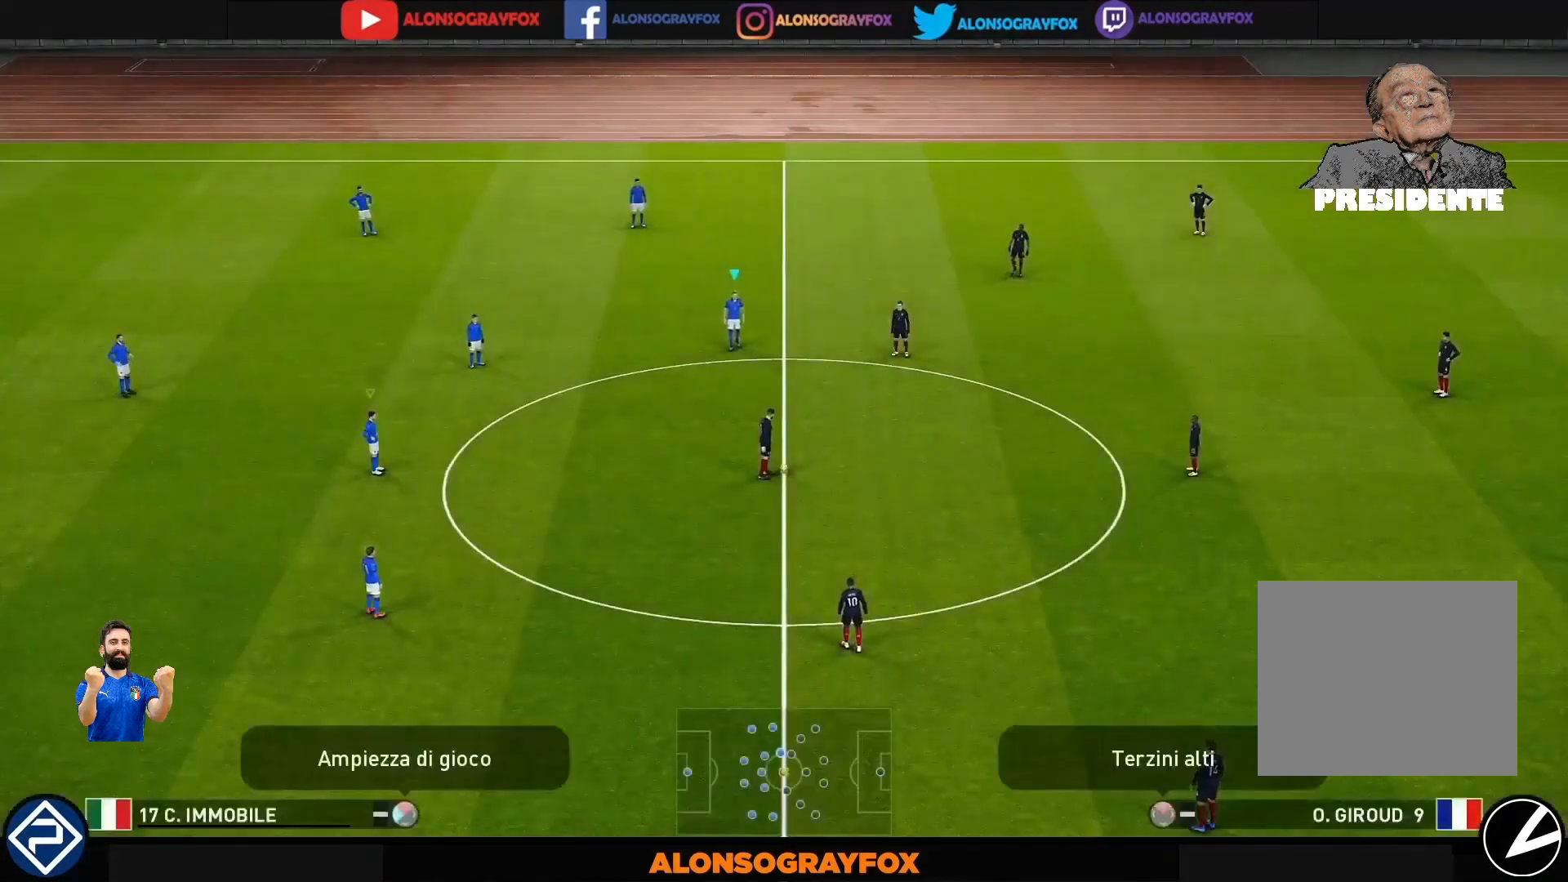
{"buttons": ["R1"], "left_stick": "right", "right_stick": "center", "events": [[67, "right_stick", "center"], [167, "R1", "down"], [367, "R2", "down"], [500, "R2", "up"]]}
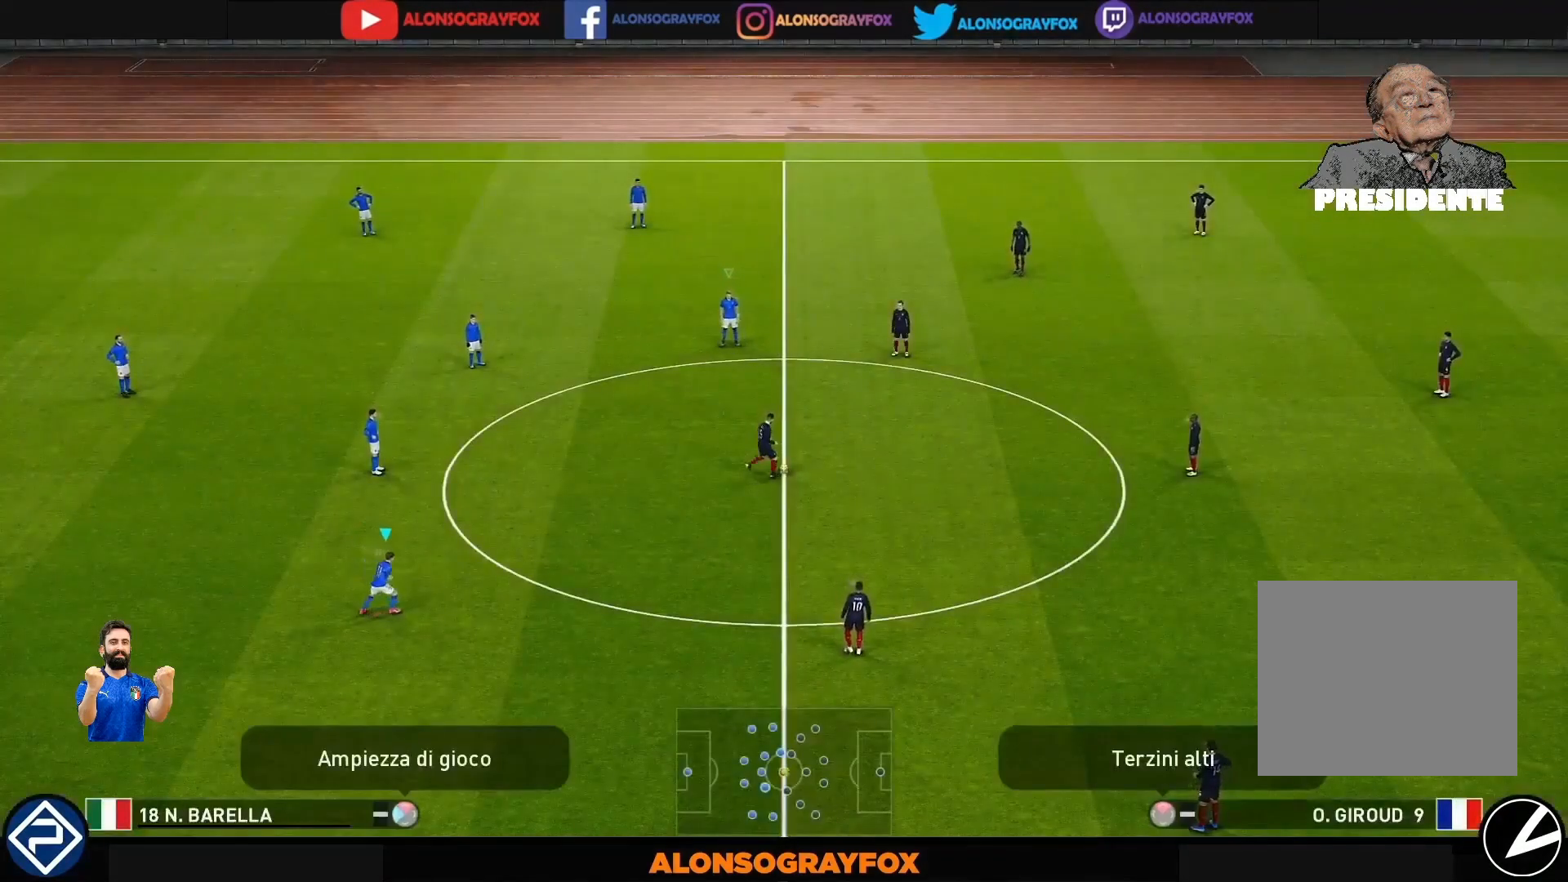
{"buttons": ["R1", "R2"], "left_stick": "right", "right_stick": "center", "events": [[33, "R2", "down"]]}
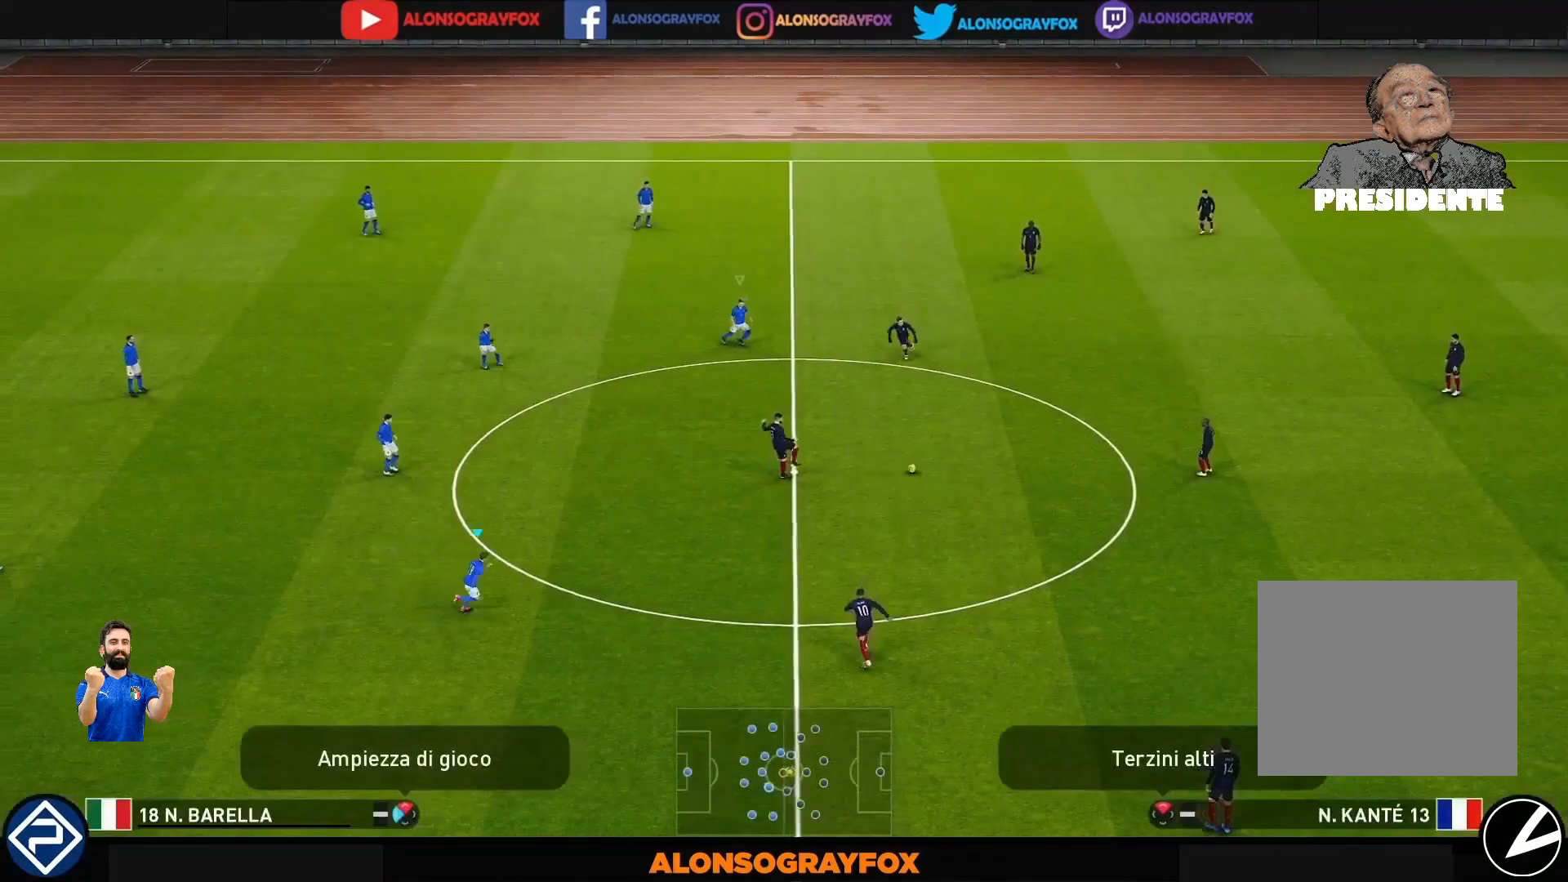
{"buttons": ["R1"], "left_stick": "up-right", "right_stick": "center", "events": [[100, "R2", "up"], [300, "R1", "up"], [300, "left_stick", "up-right"], [333, "R1", "down"], [367, "R2", "down"], [500, "R2", "up"]]}
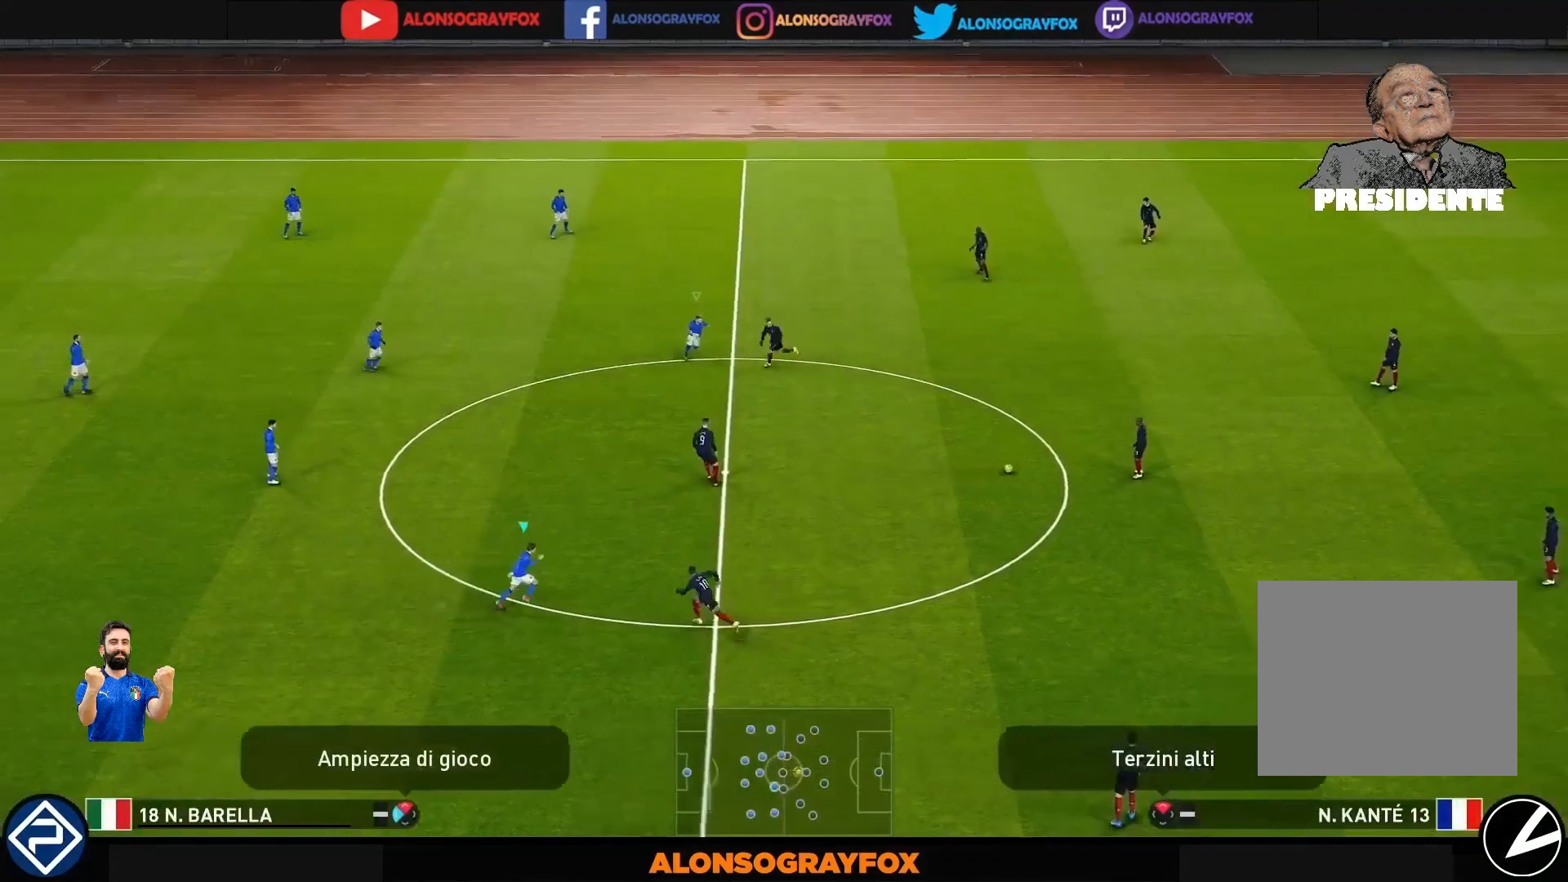
{"buttons": ["R1"], "left_stick": "up-right", "right_stick": "center", "events": [[33, "R2", "down"], [300, "R2", "up"]]}
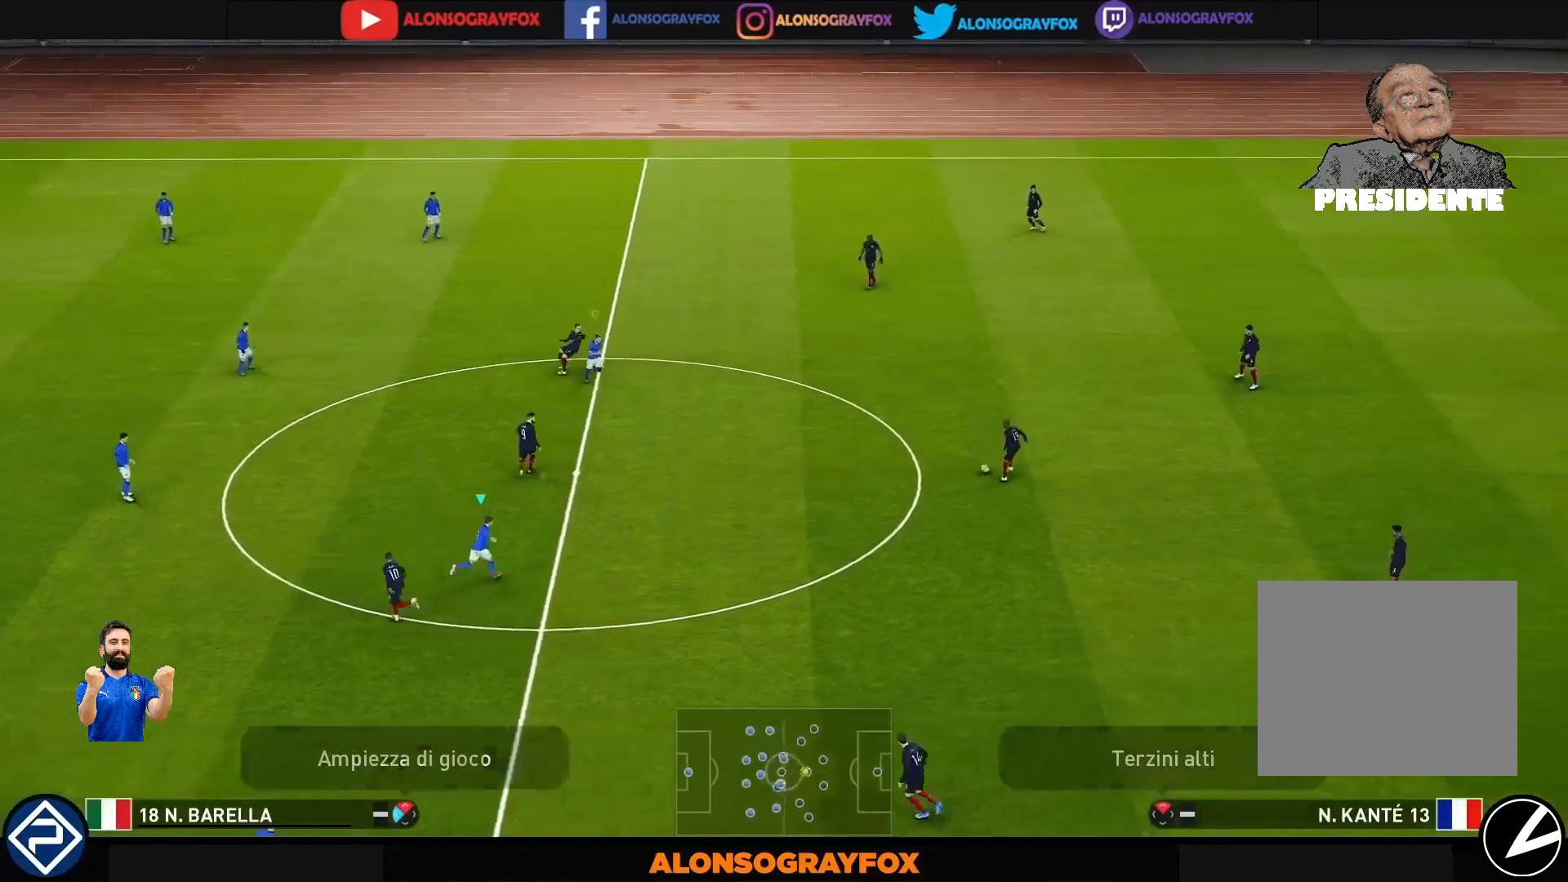
{"buttons": ["R1", "R2"], "left_stick": "up-right", "right_stick": "center", "events": [[67, "R2", "down"], [467, "R2", "up"], [500, "R2", "down"]]}
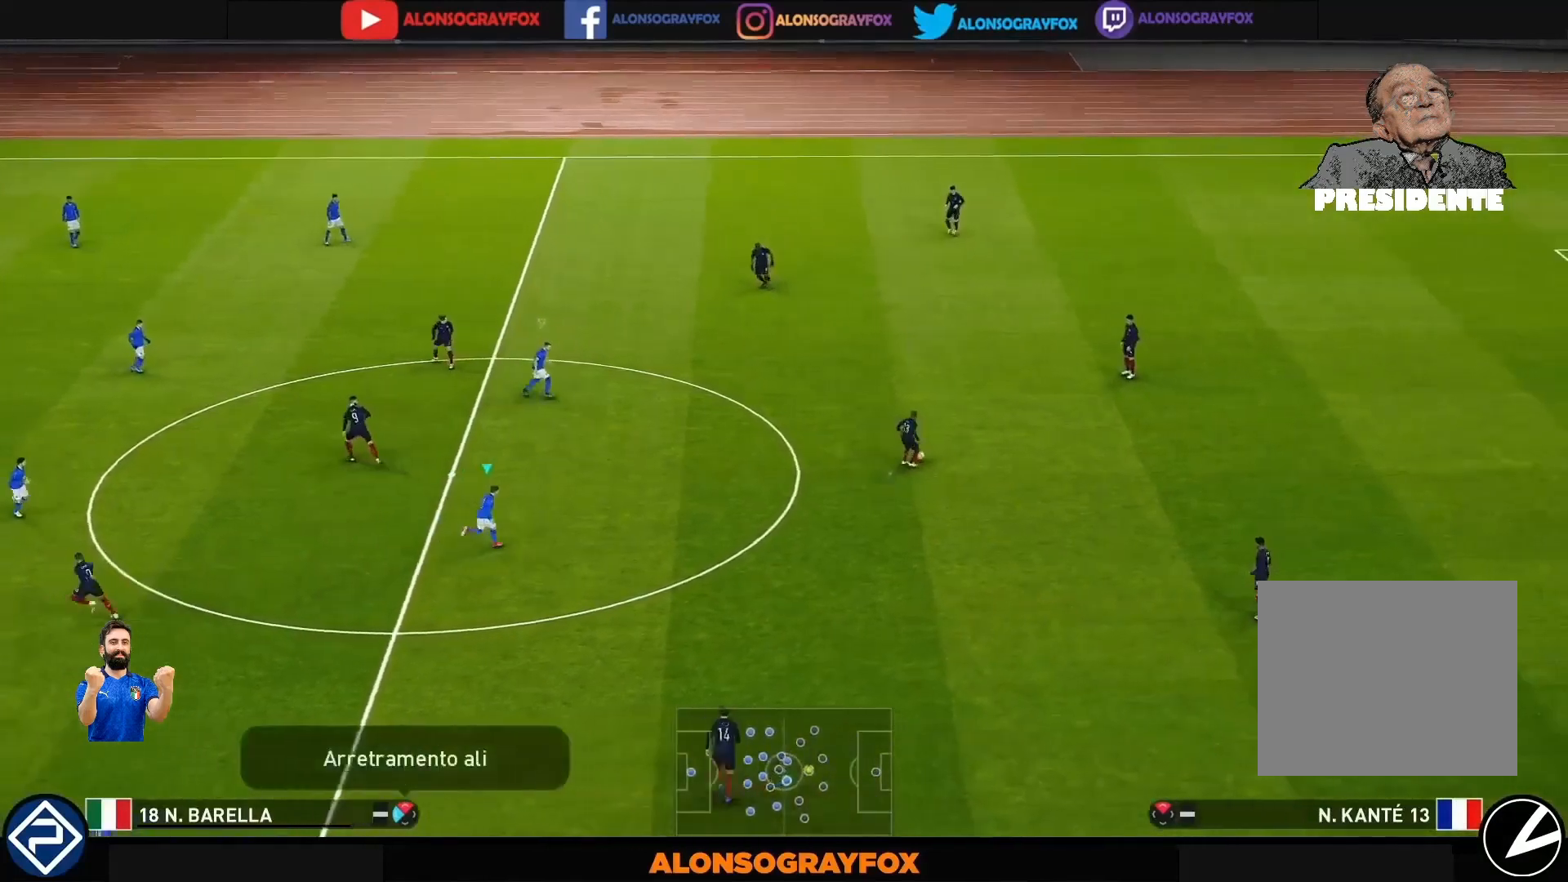
{"buttons": [], "left_stick": "up-right", "right_stick": "center", "events": [[167, "R2", "up"], [433, "R1", "up"]]}
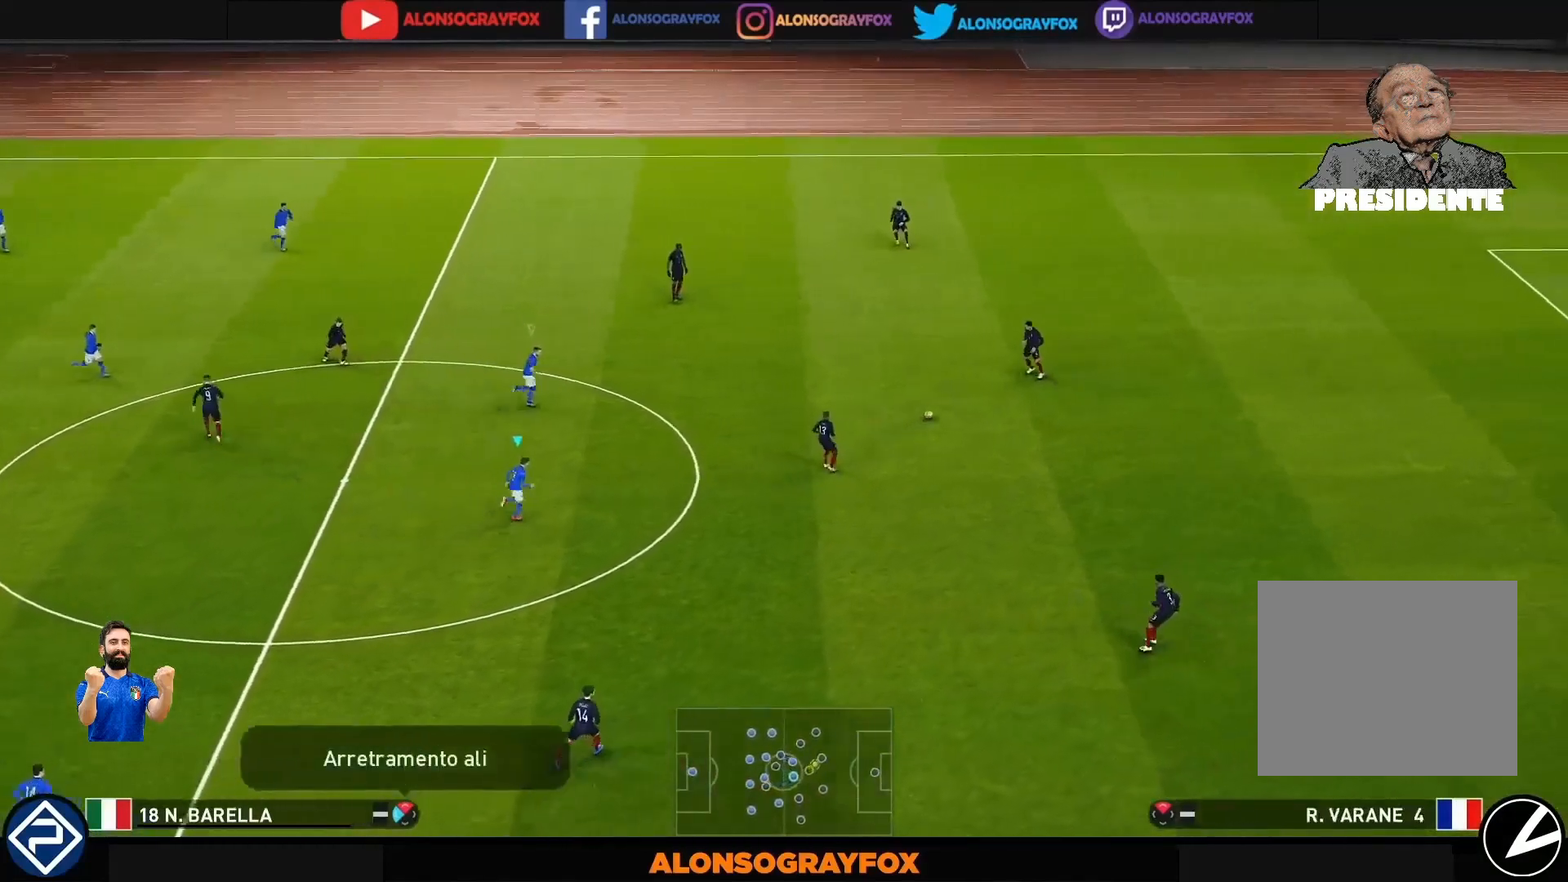
{"buttons": ["R1"], "left_stick": "up-right", "right_stick": "center", "events": [[400, "right_stick", "up"], [467, "R1", "down"], [500, "right_stick", "center"]]}
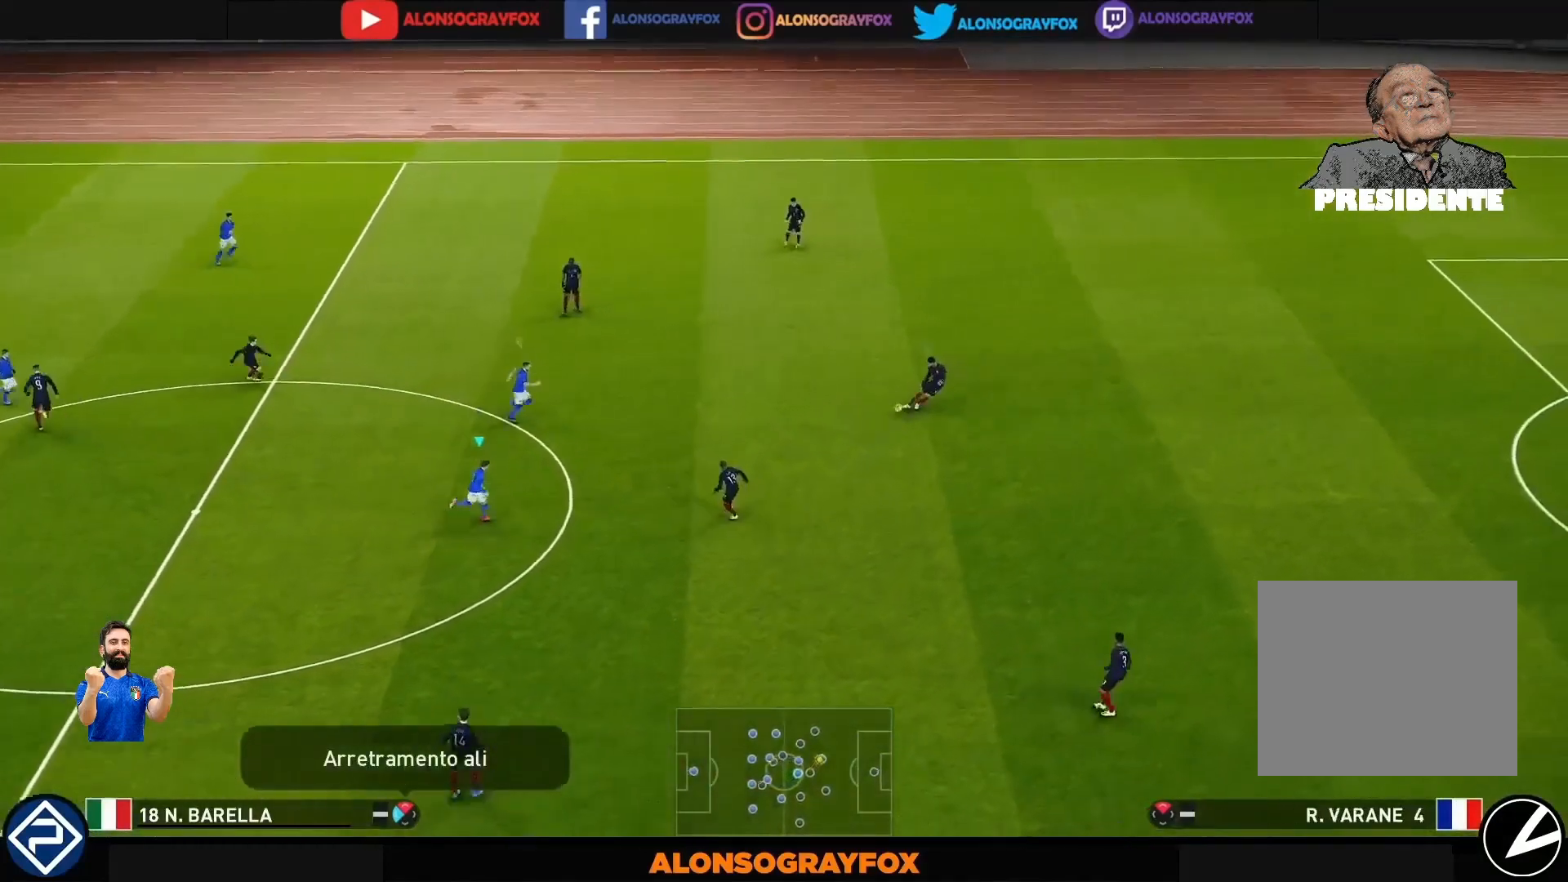
{"buttons": ["R1"], "left_stick": "down-right", "right_stick": "center", "events": [[100, "left_stick", "up"], [167, "R2", "down"], [267, "R2", "up"], [333, "R1", "up"], [367, "L1", "down"], [400, "left_stick", "down-right"], [467, "L1", "up"], [467, "R1", "down"]]}
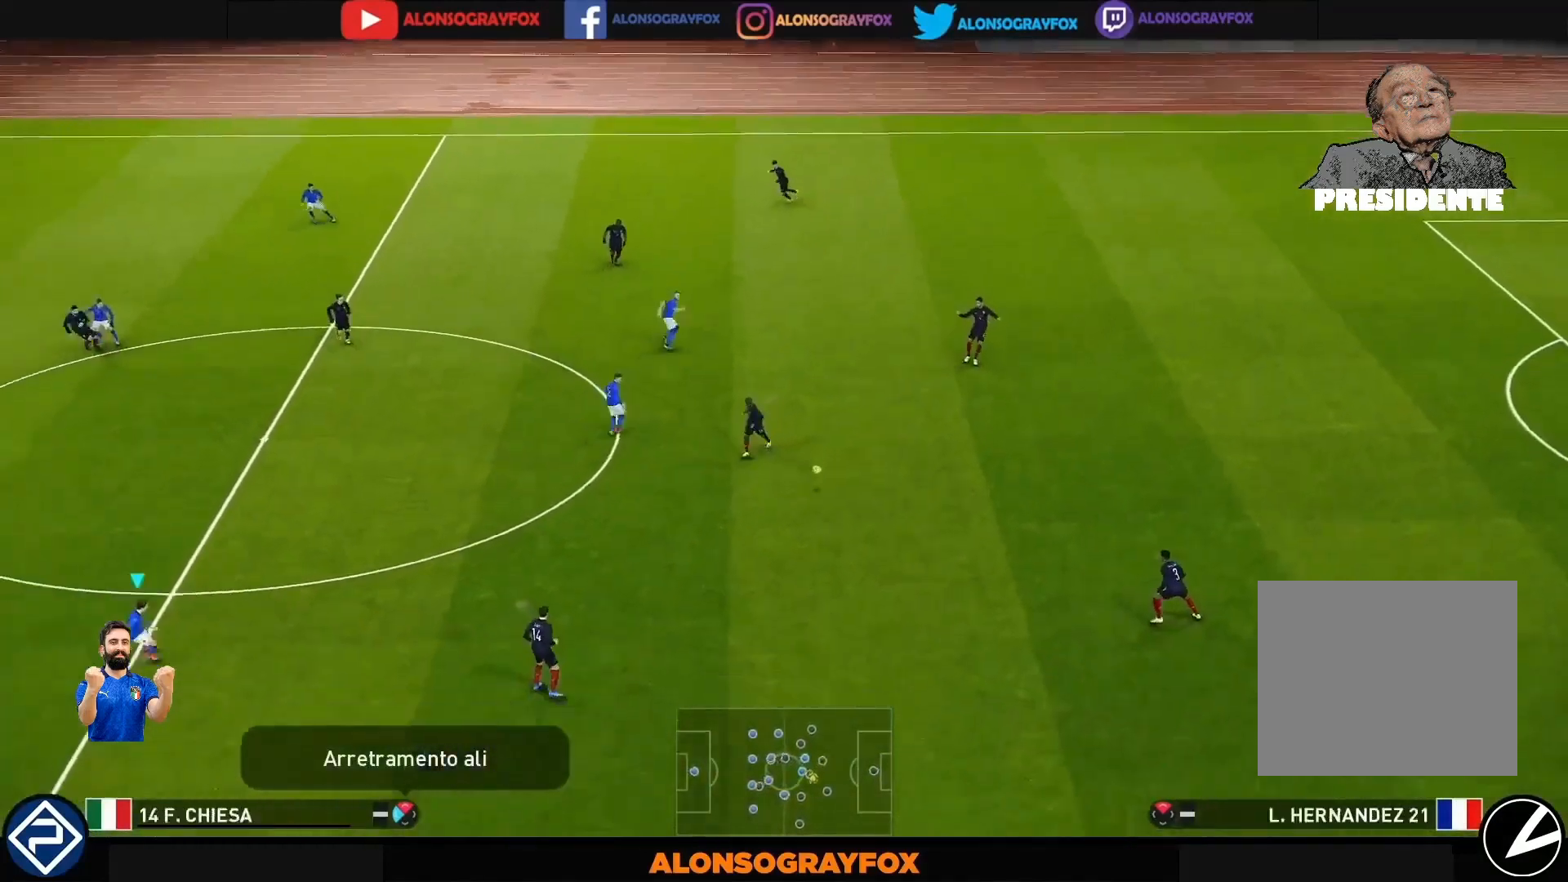
{"buttons": ["R1"], "left_stick": "down-right", "right_stick": "center", "events": [[100, "R1", "up"], [267, "left_stick", "right"], [300, "R1", "down"], [433, "R1", "up"], [433, "left_stick", "down-right"], [500, "R1", "down"]]}
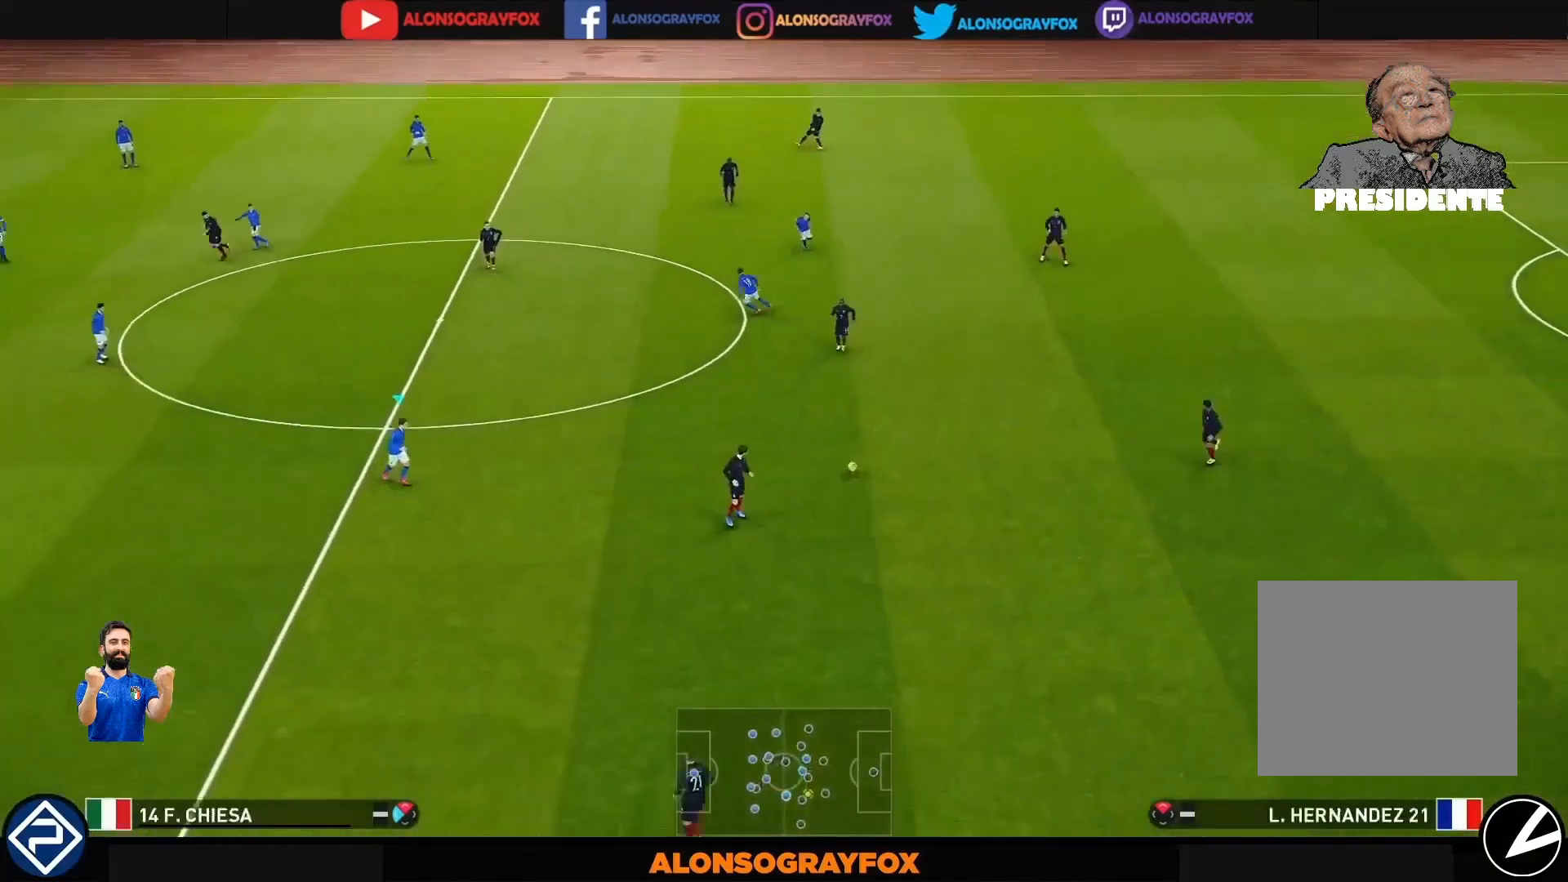
{"buttons": ["R1"], "left_stick": "down-right", "right_stick": "center", "events": []}
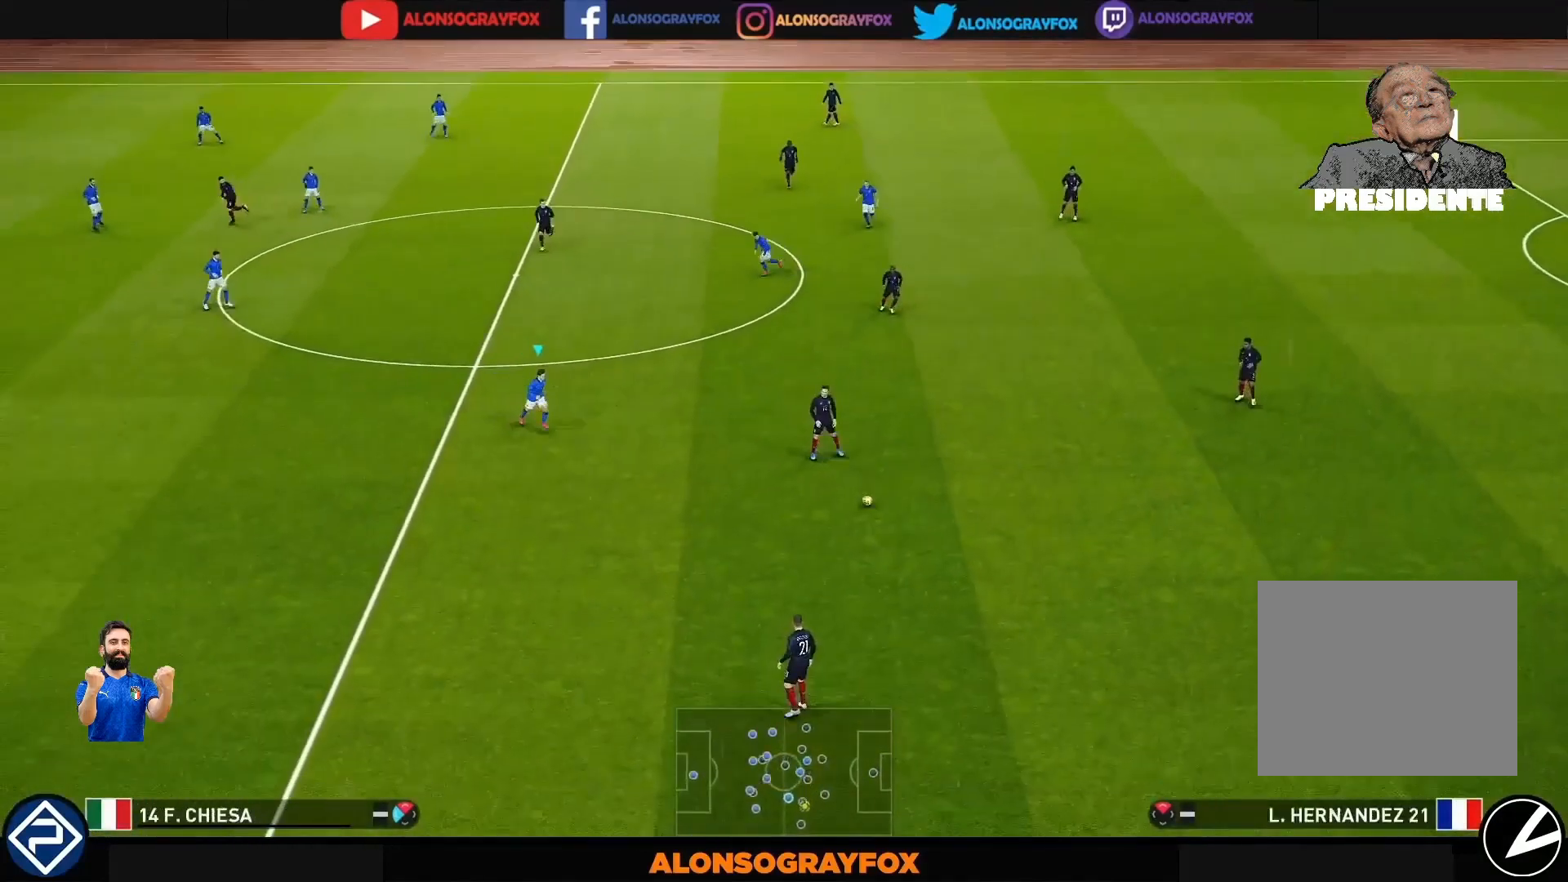
{"buttons": ["R1"], "left_stick": "down-right", "right_stick": "center", "events": []}
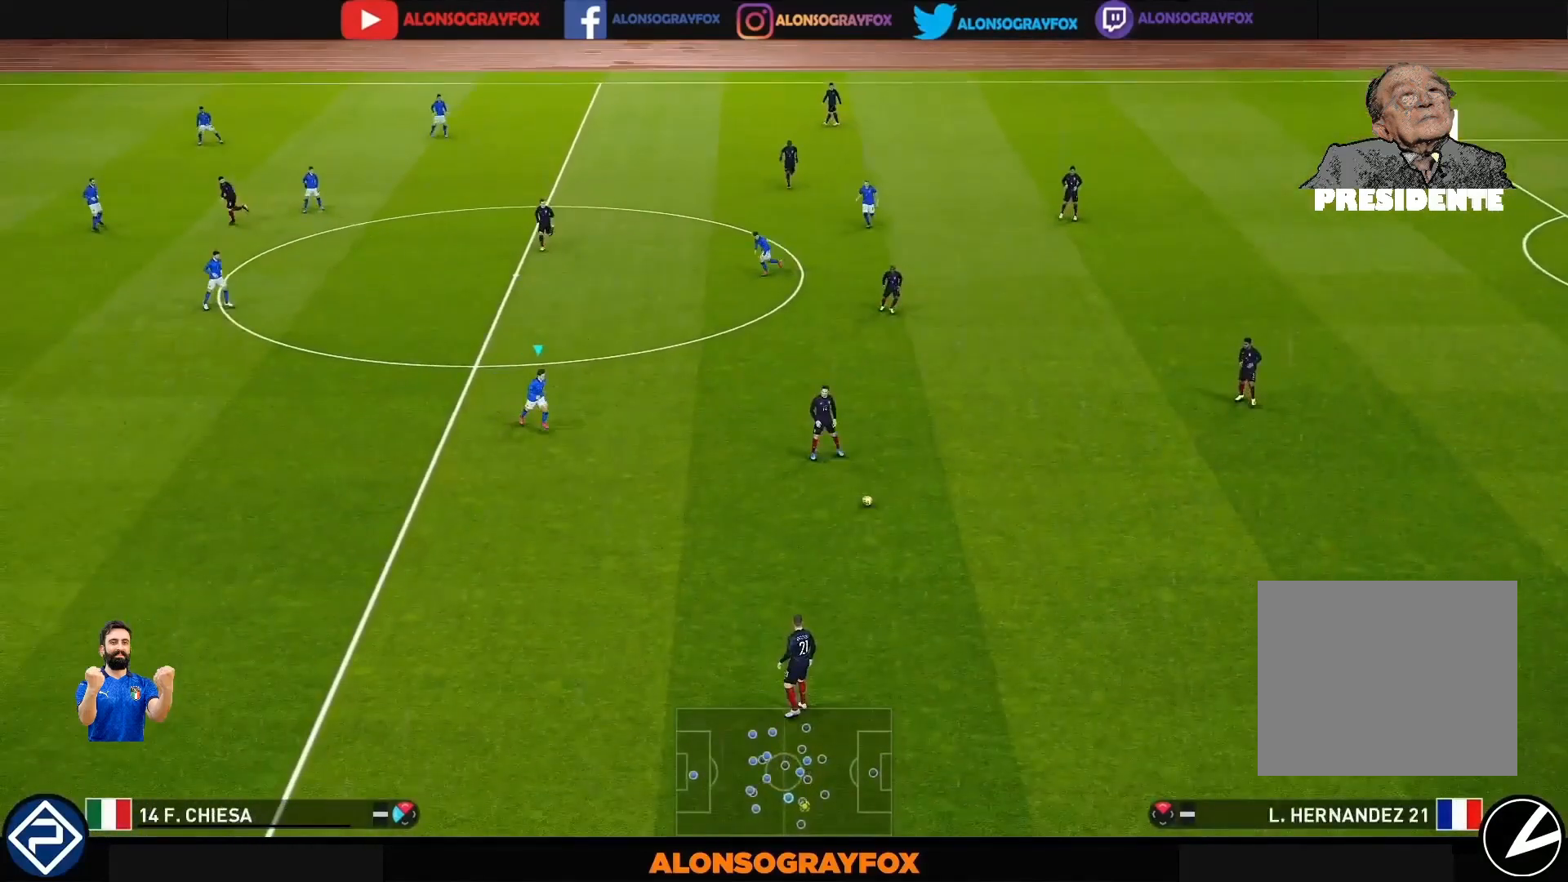
{"buttons": ["R1"], "left_stick": "down-right", "right_stick": "center", "events": []}
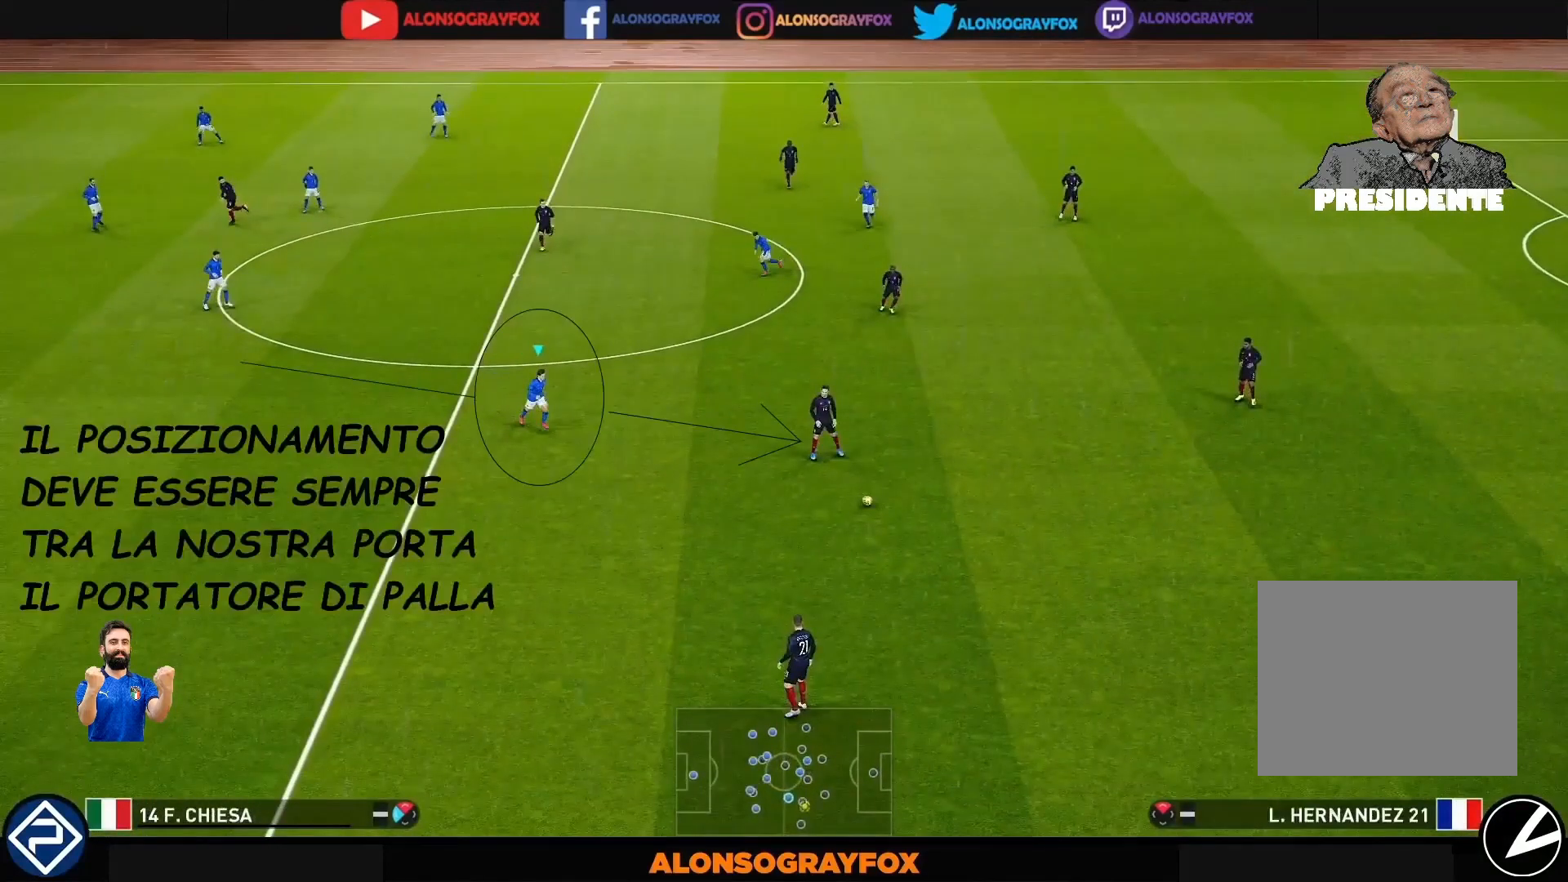
{"buttons": ["R1"], "left_stick": "down-right", "right_stick": "center", "events": []}
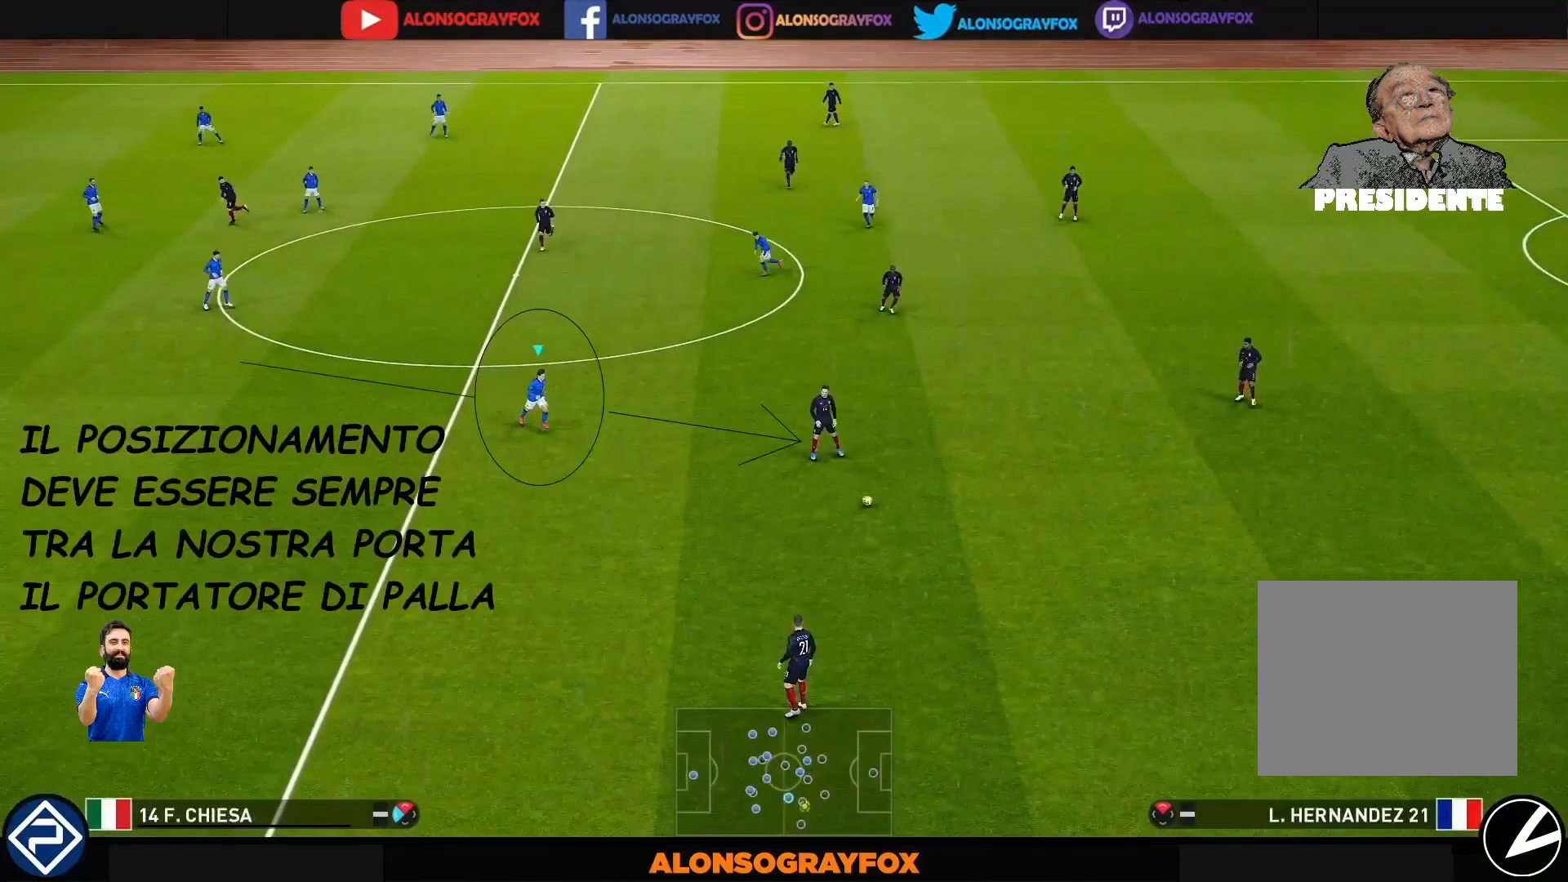
{"buttons": ["R1"], "left_stick": "down-right", "right_stick": "center", "events": []}
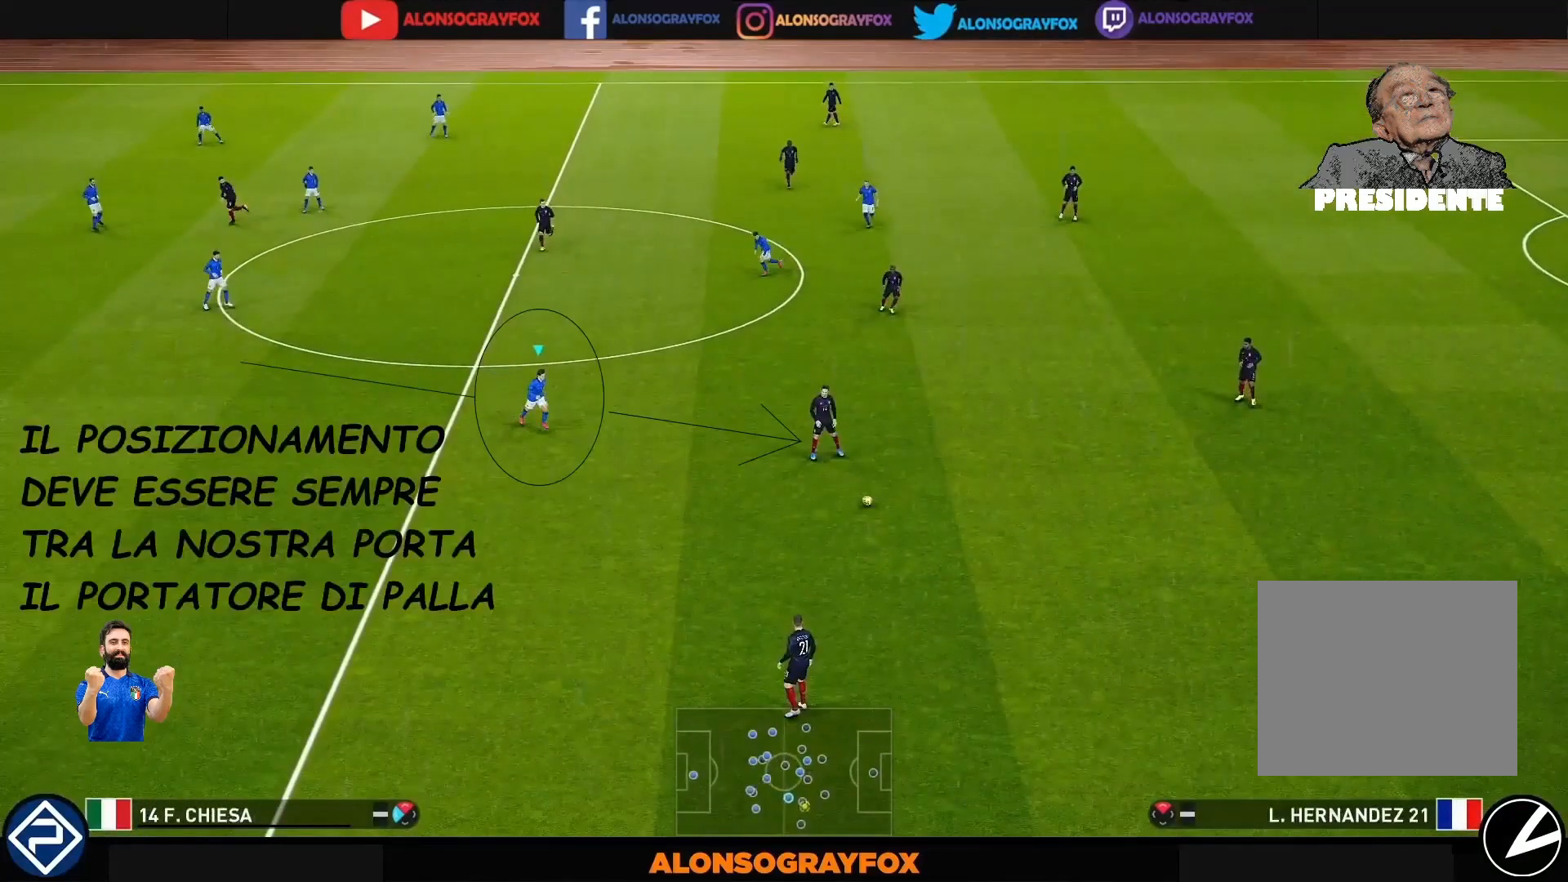
{"buttons": ["R1"], "left_stick": "down-right", "right_stick": "center", "events": []}
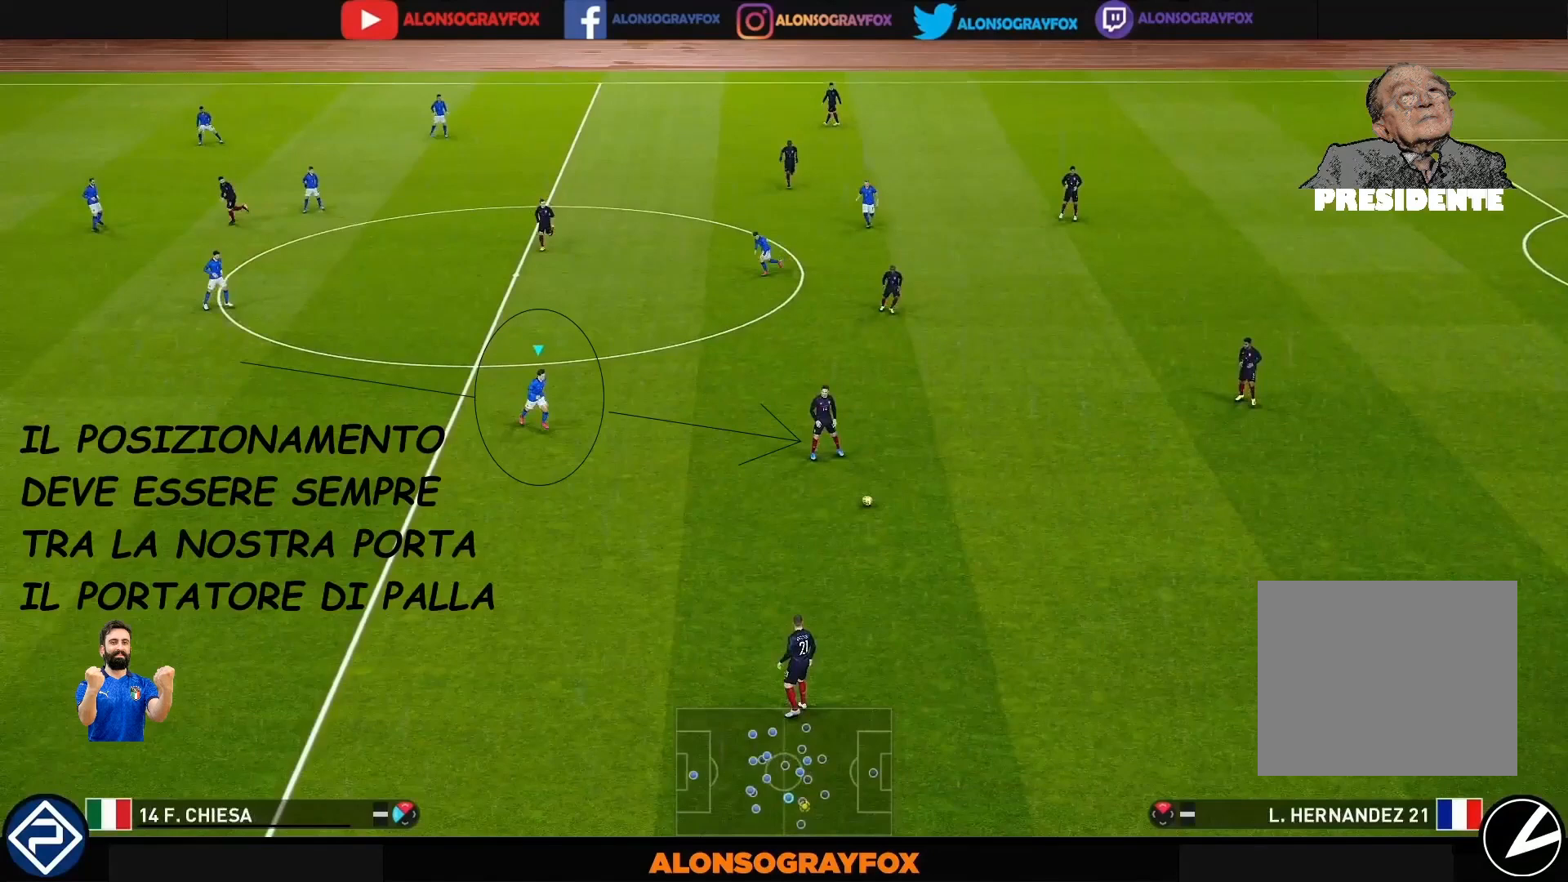
{"buttons": ["R1"], "left_stick": "down-right", "right_stick": "center", "events": []}